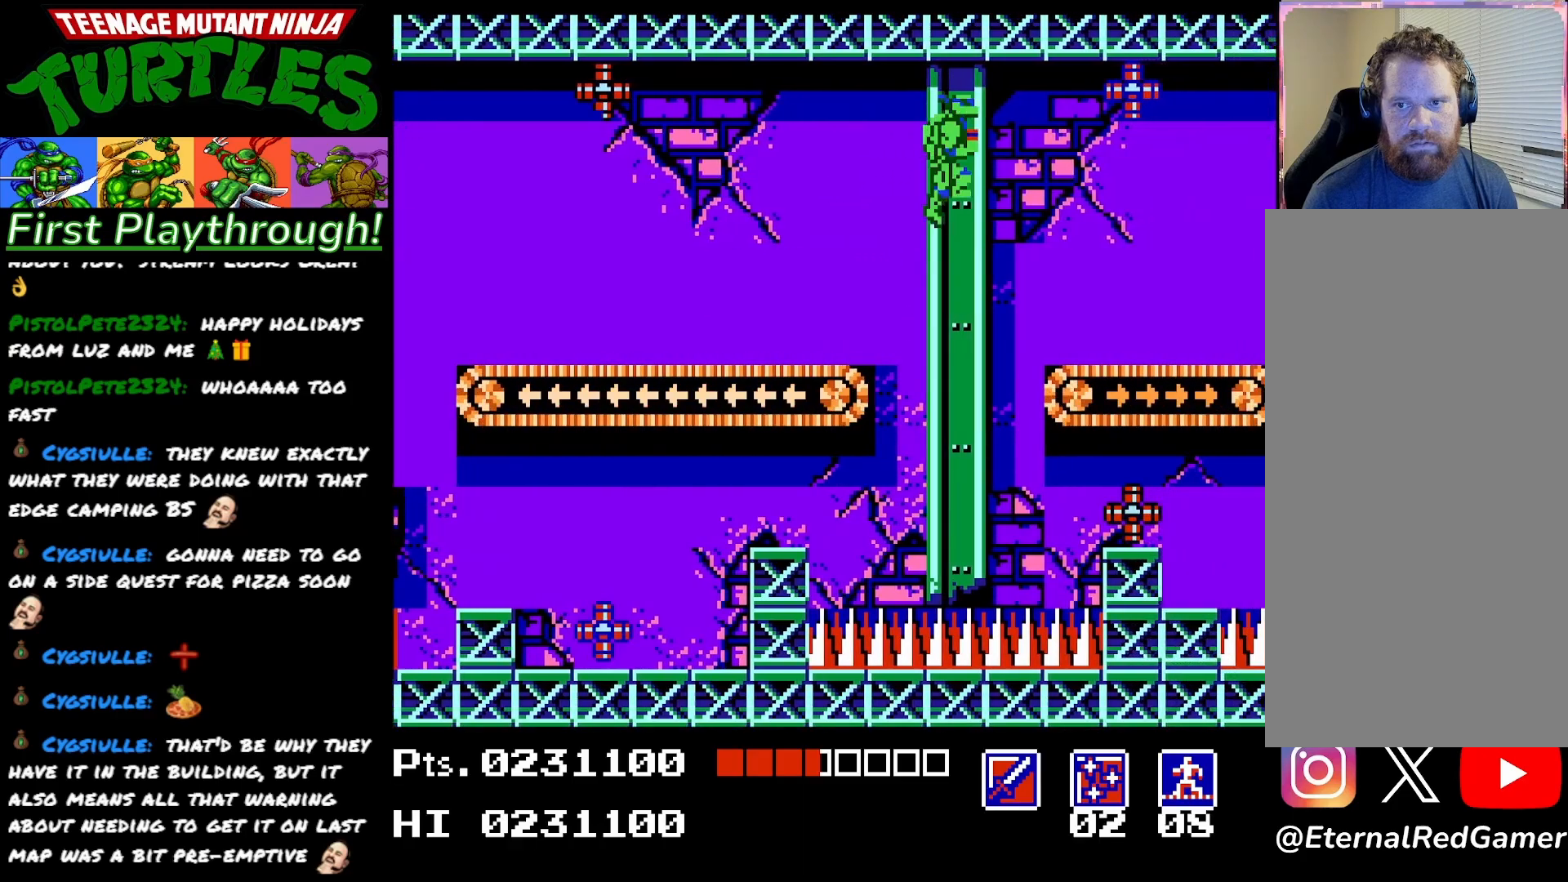
Gameplay with a controller (Xbox layout); each line is a JSON object with the inputs held at the frame after it. "events" lists button and stick changes between this image and that frame as [ms after this image, input, new state], when the widget could be followed in between. Not read: left_stick.
{"buttons": ["A", "DPAD_RIGHT"], "right_stick": "center", "events": [[500, "A", "down"]]}
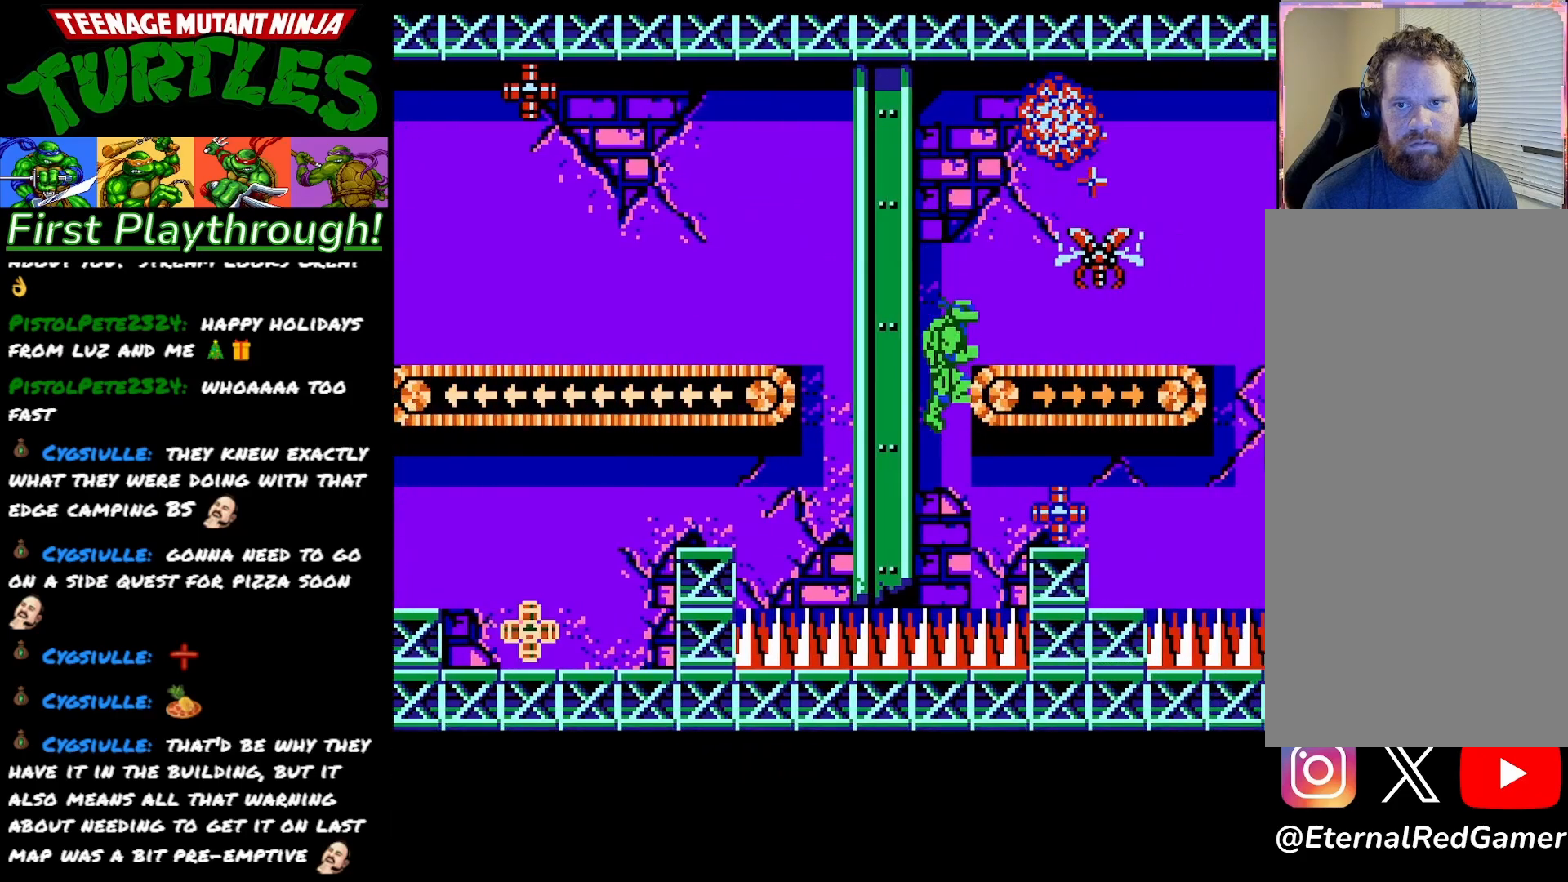
{"buttons": ["A", "DPAD_LEFT"], "right_stick": "center", "events": [[317, "A", "up"], [367, "A", "down"], [400, "DPAD_RIGHT", "up"], [450, "DPAD_LEFT", "down"]]}
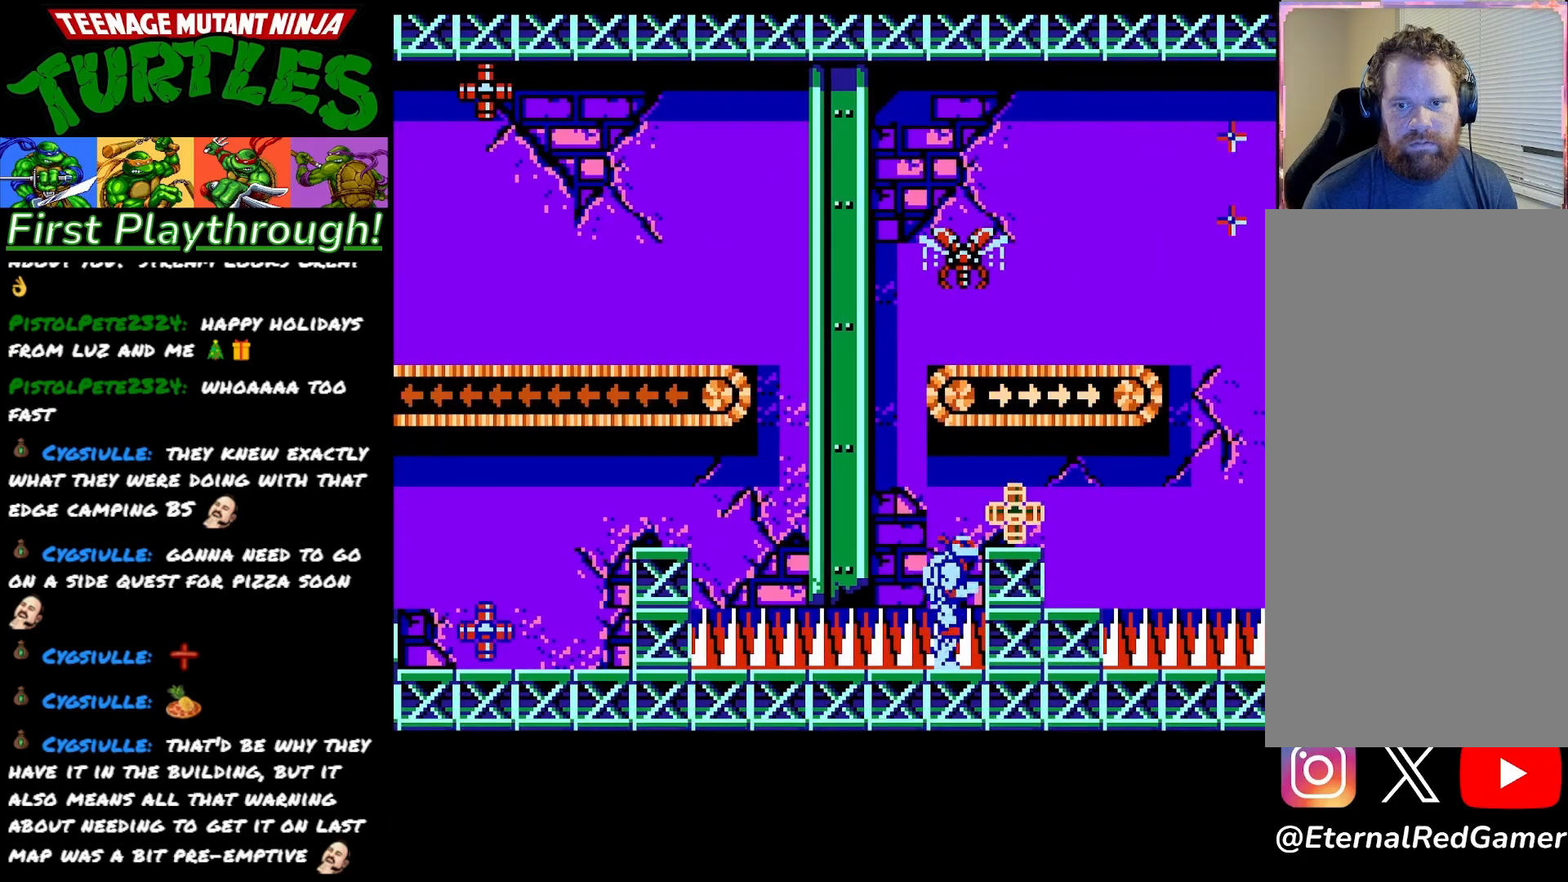
{"buttons": ["A"], "right_stick": "center", "events": [[183, "A", "up"], [417, "A", "down"], [483, "DPAD_LEFT", "up"]]}
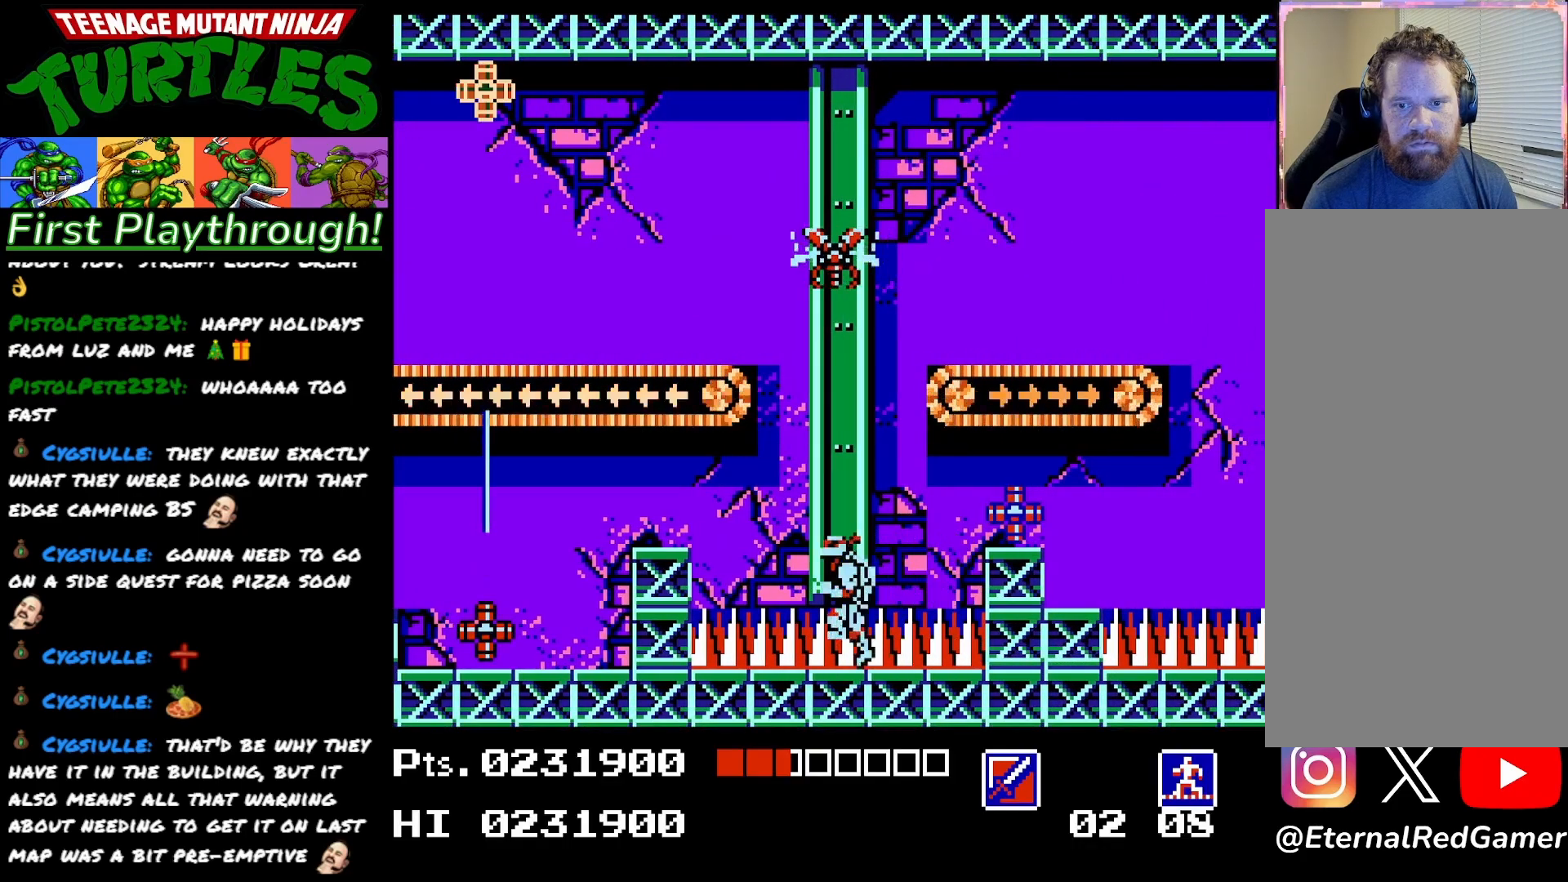
{"buttons": ["A", "DPAD_RIGHT"], "right_stick": "center", "events": [[183, "DPAD_RIGHT", "down"]]}
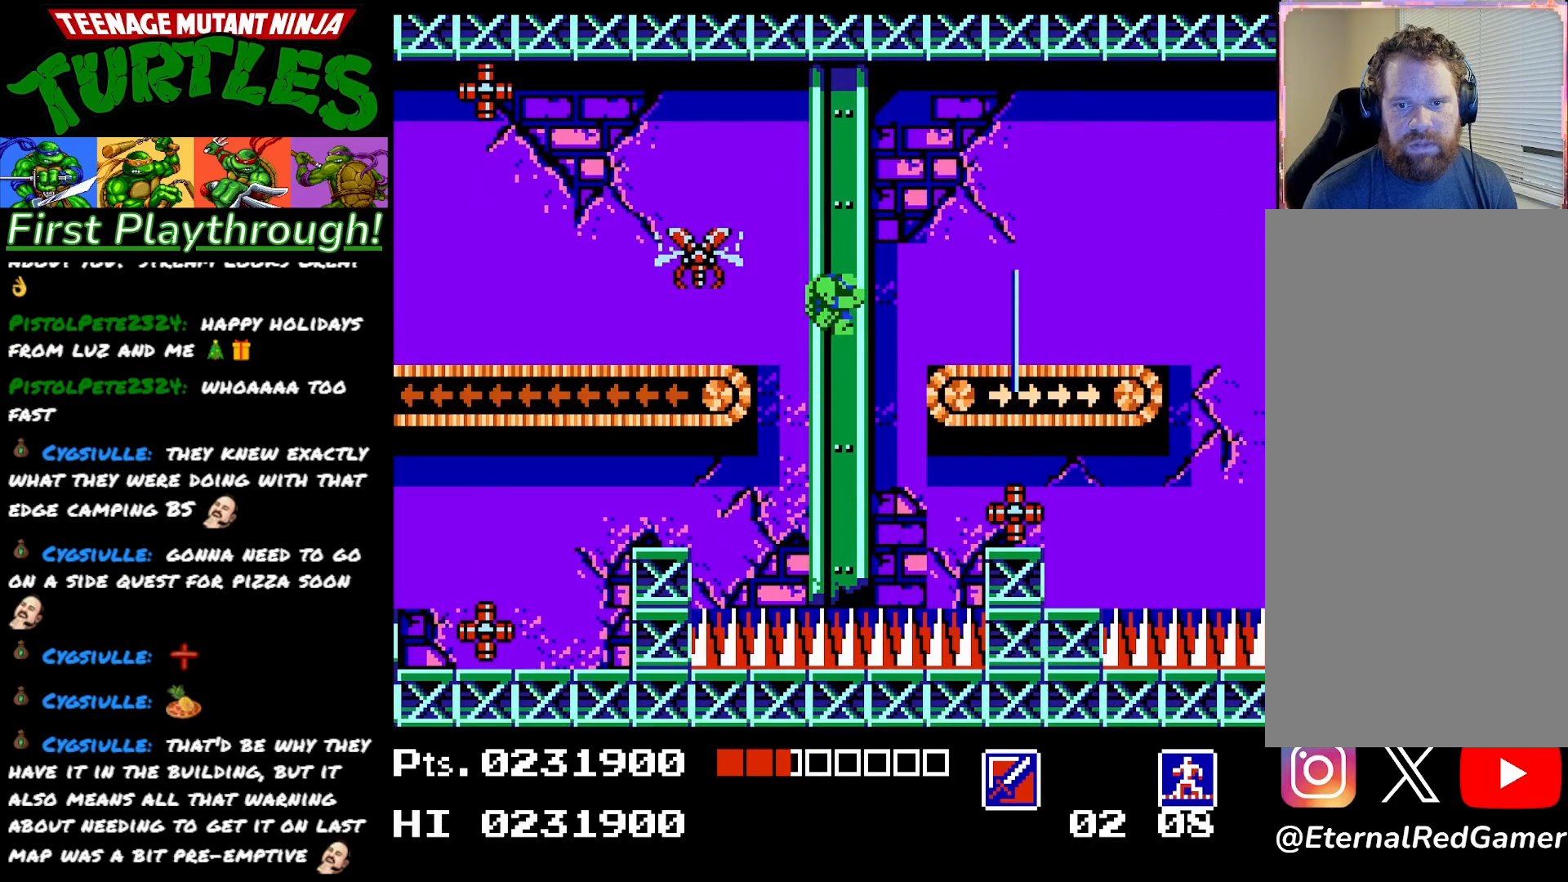
{"buttons": [], "right_stick": "center", "events": [[200, "A", "up"], [333, "DPAD_RIGHT", "up"]]}
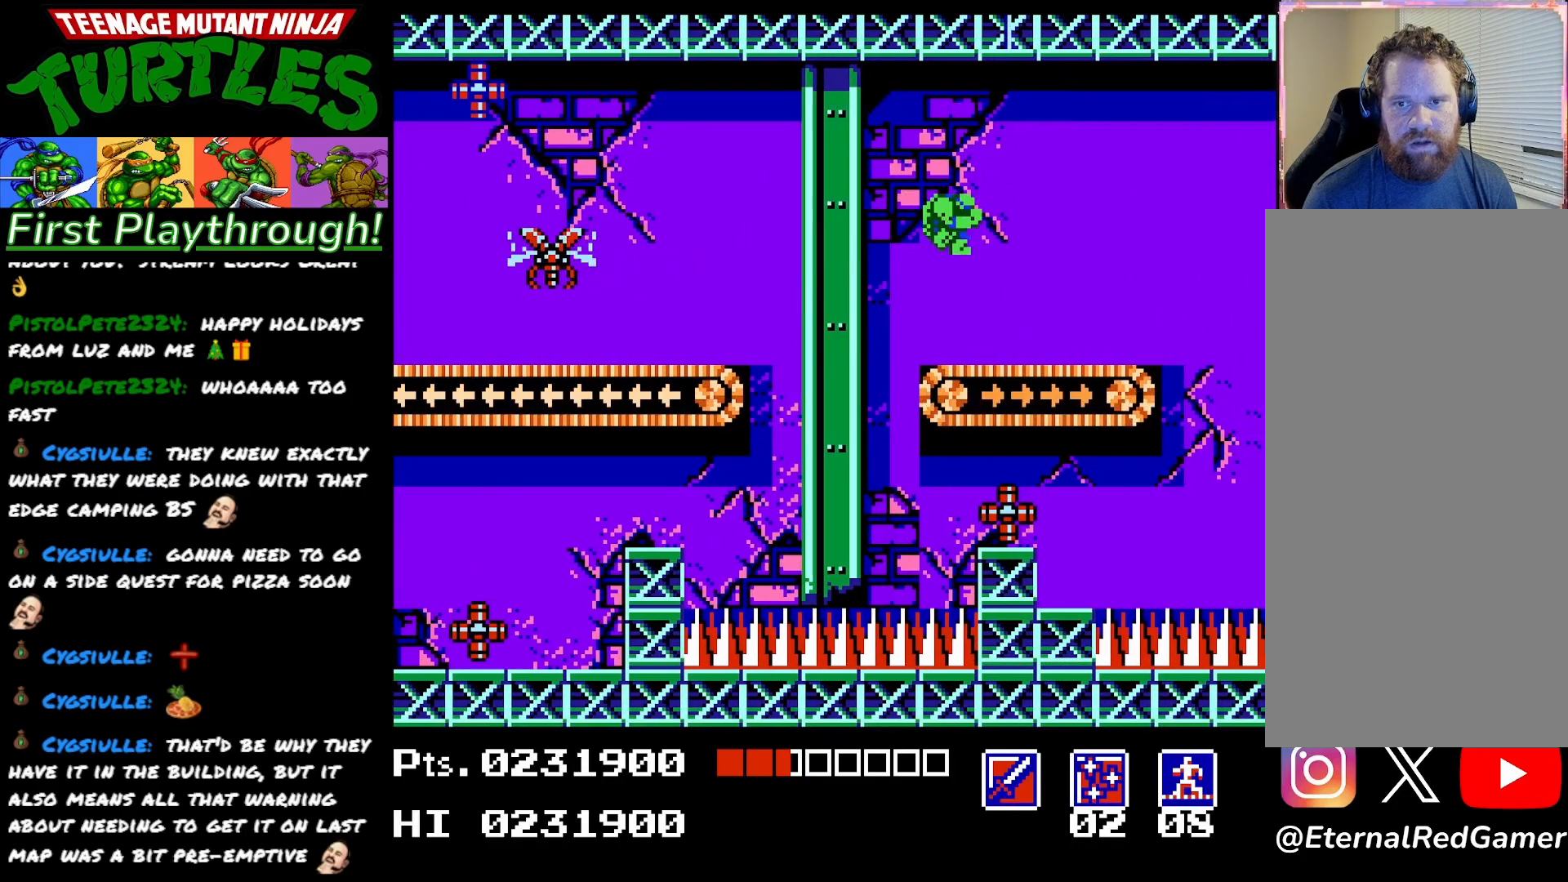
{"buttons": ["DPAD_RIGHT"], "right_stick": "center", "events": [[50, "DPAD_RIGHT", "down"]]}
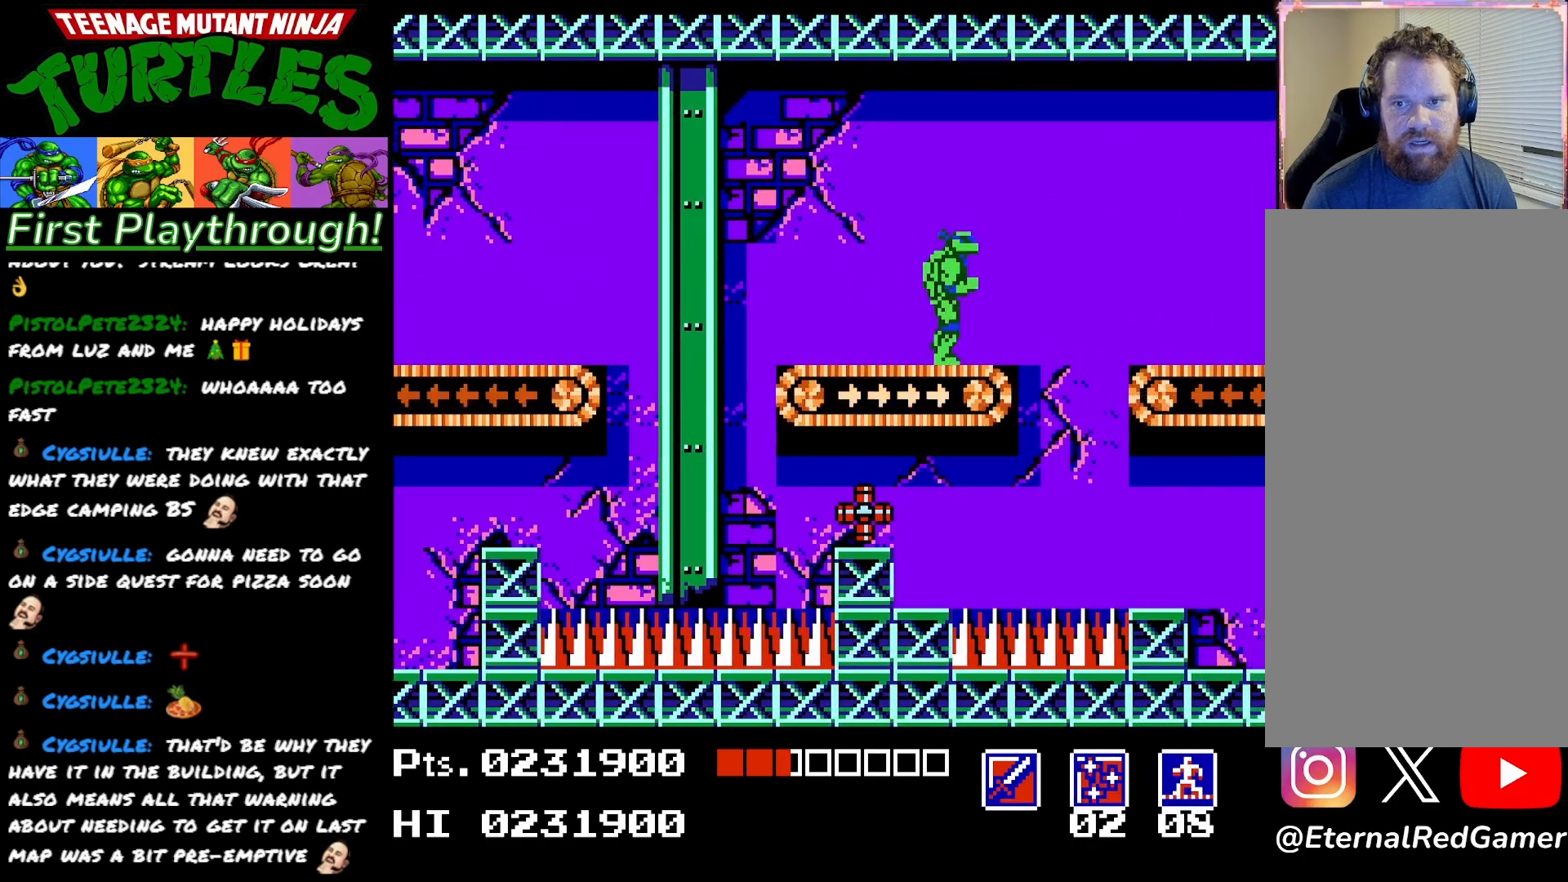
{"buttons": ["DPAD_RIGHT"], "right_stick": "center", "events": [[83, "A", "down"], [283, "A", "up"]]}
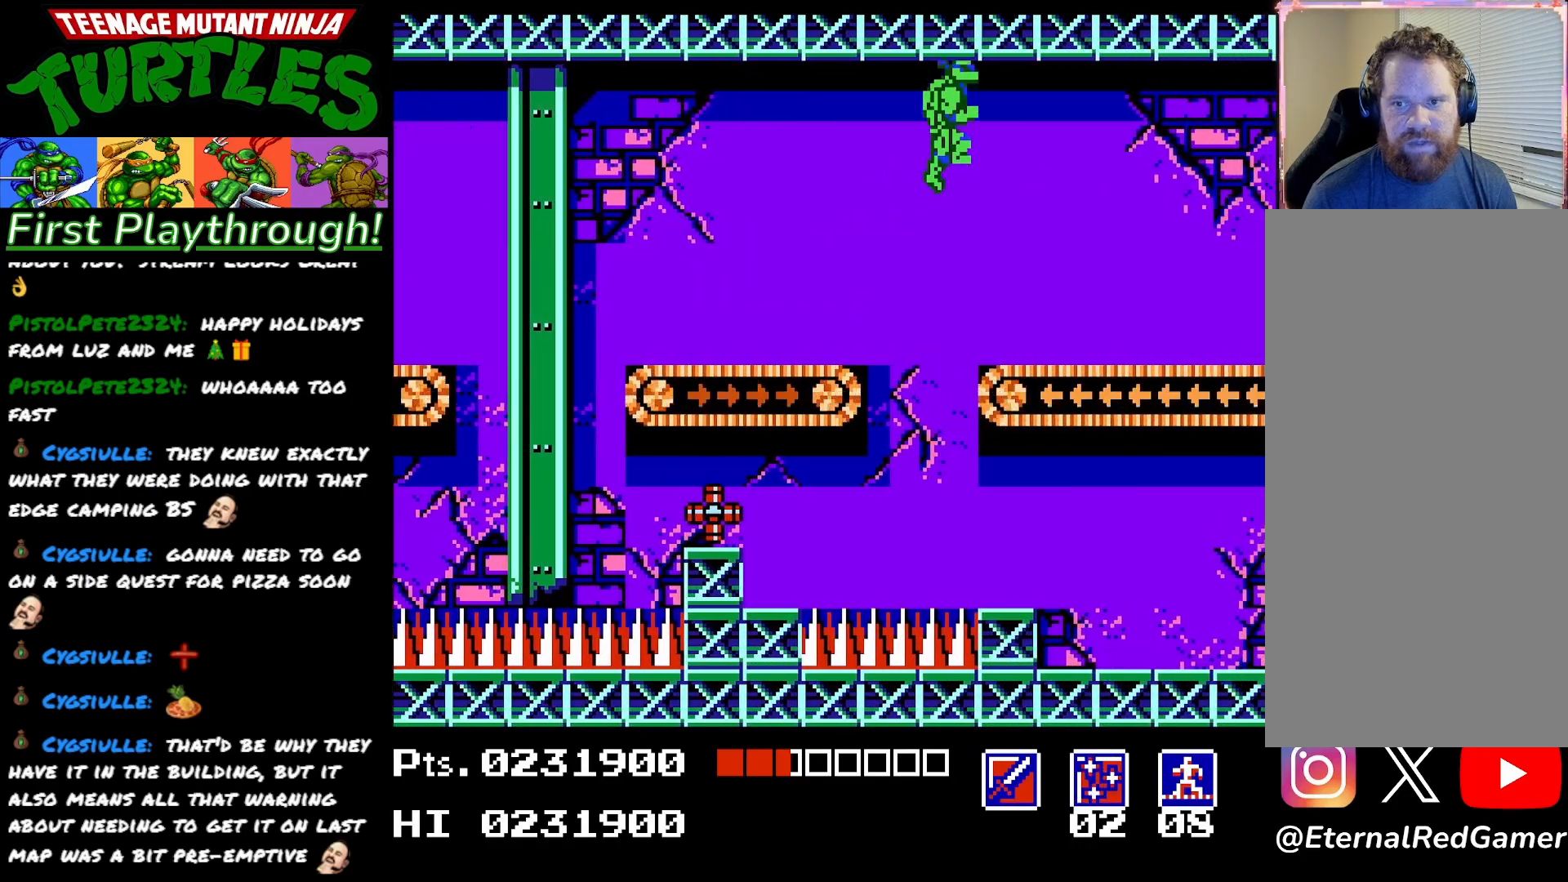
{"buttons": ["DPAD_RIGHT"], "right_stick": "center", "events": []}
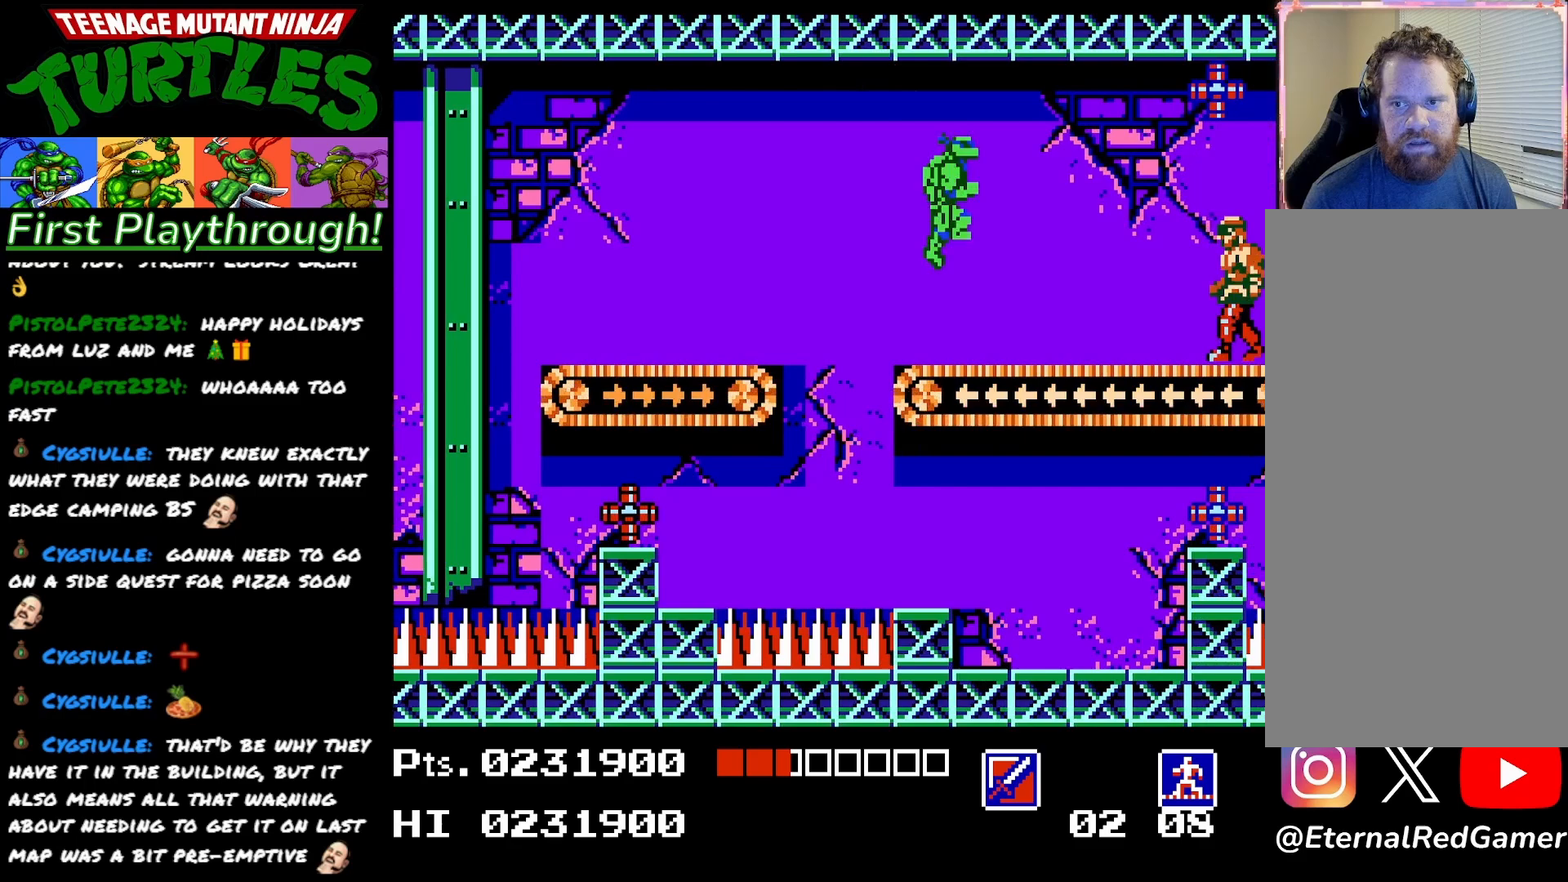
{"buttons": ["X"], "right_stick": "center", "events": [[167, "DPAD_RIGHT", "up"], [250, "SELECT", "down"], [367, "SELECT", "up"], [383, "X", "down"]]}
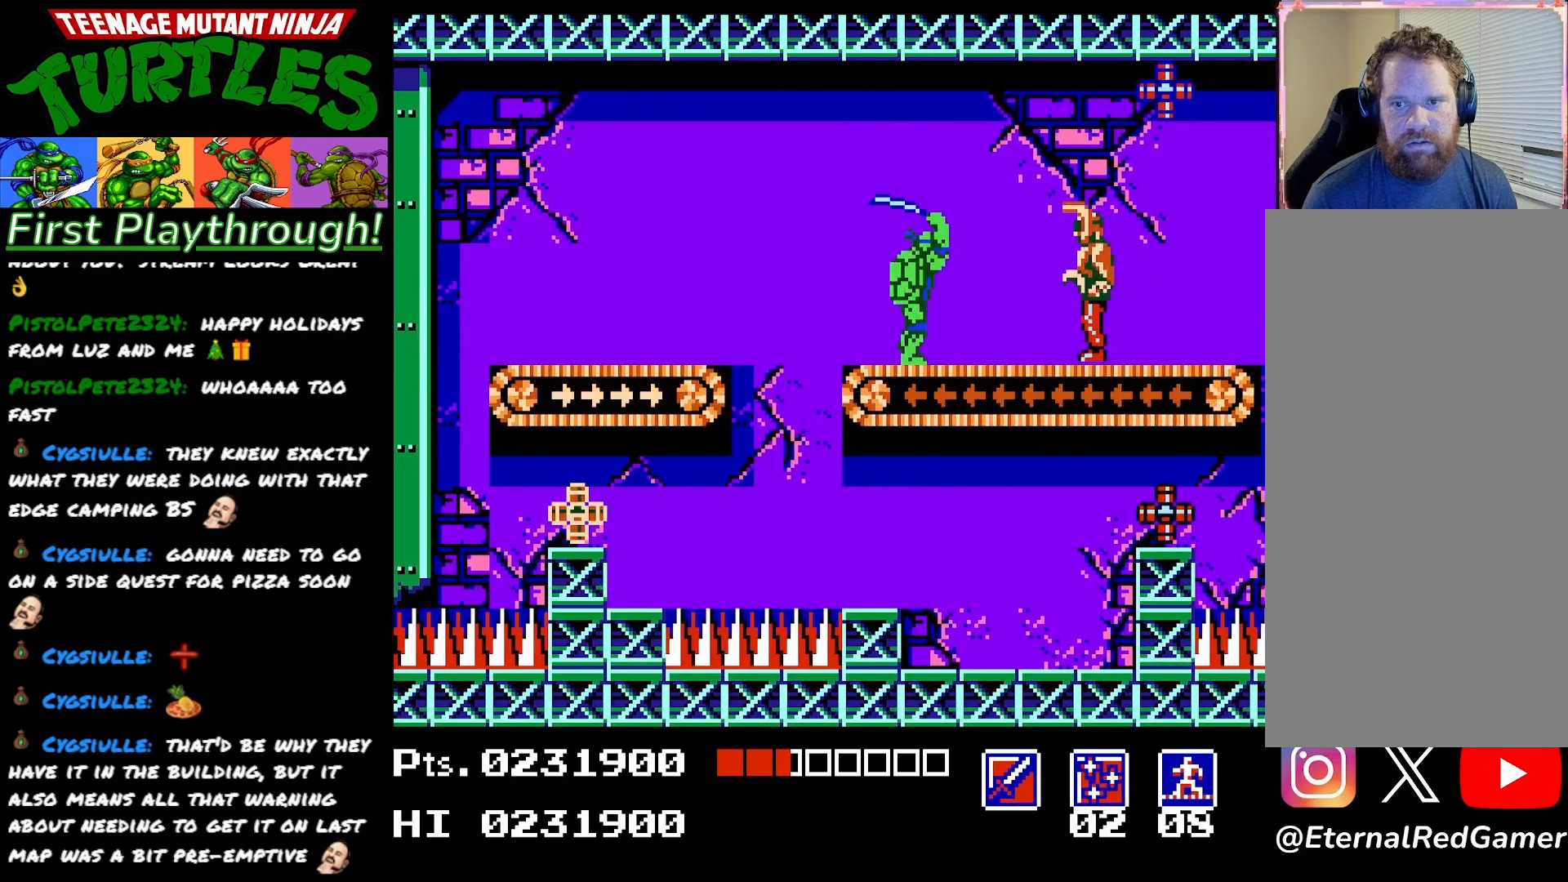
{"buttons": [], "right_stick": "center", "events": [[17, "X", "up"], [217, "DPAD_RIGHT", "down"], [433, "DPAD_RIGHT", "up"]]}
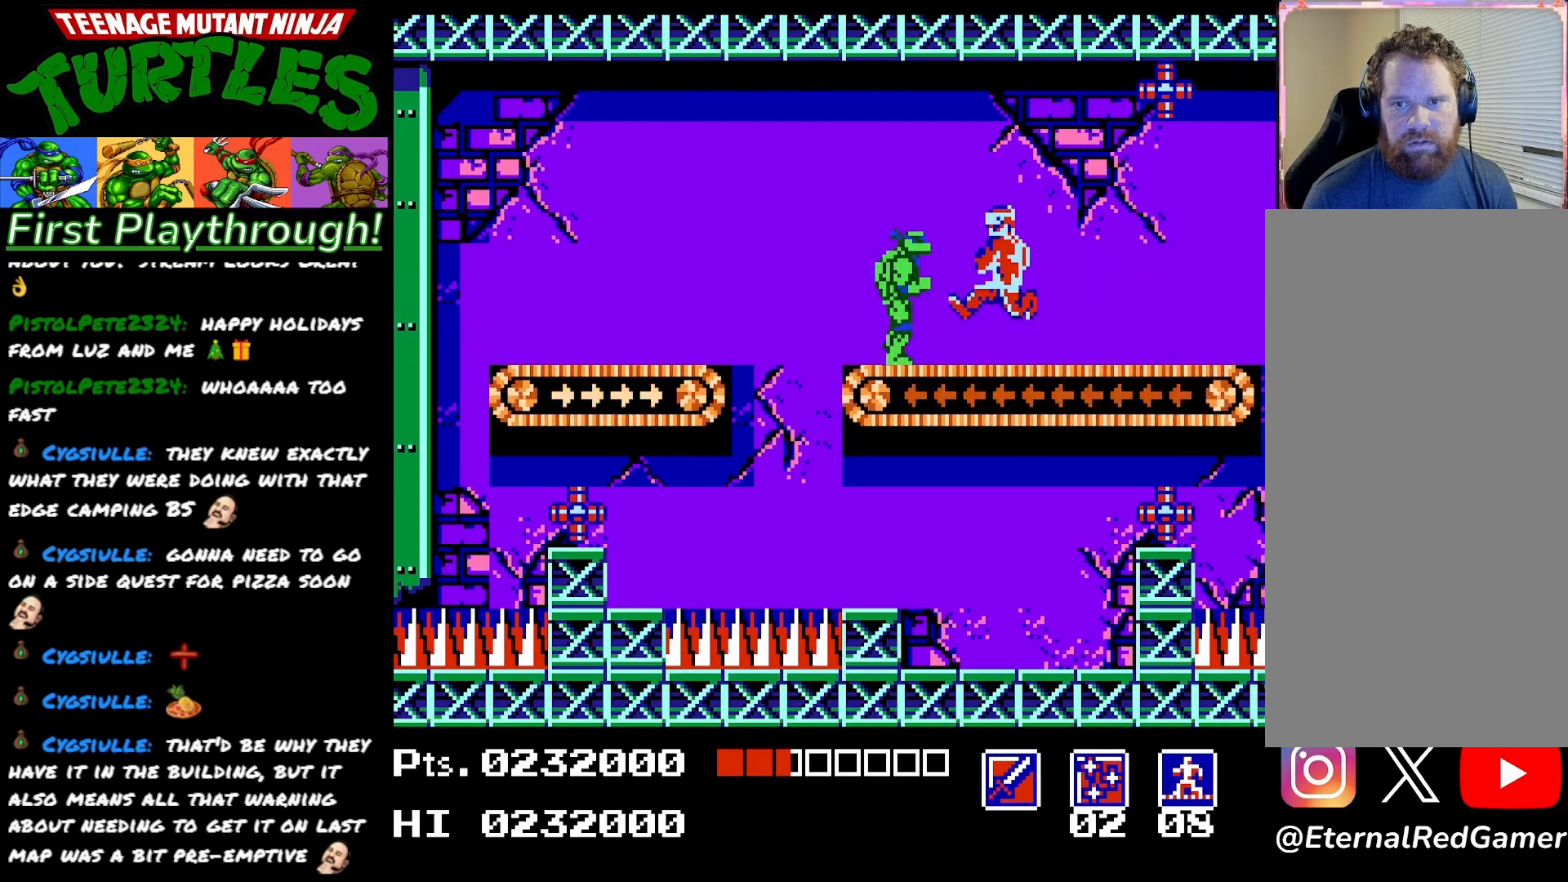
{"buttons": ["A"], "right_stick": "center", "events": [[117, "A", "down"], [117, "X", "down"], [167, "X", "up"]]}
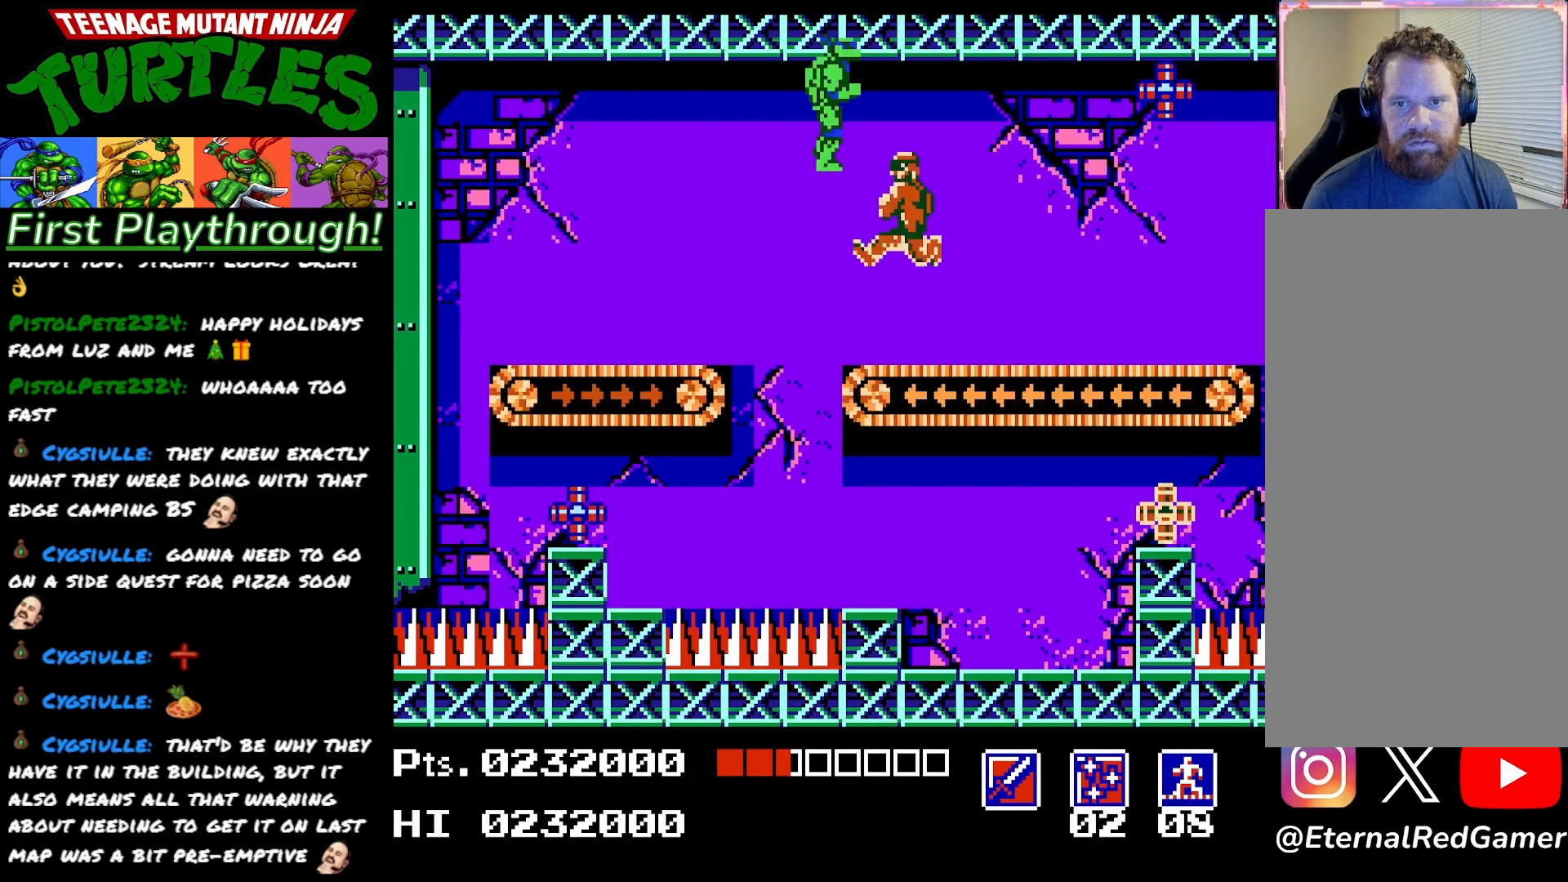
{"buttons": ["A", "DPAD_LEFT"], "right_stick": "center", "events": [[33, "DPAD_LEFT", "down"]]}
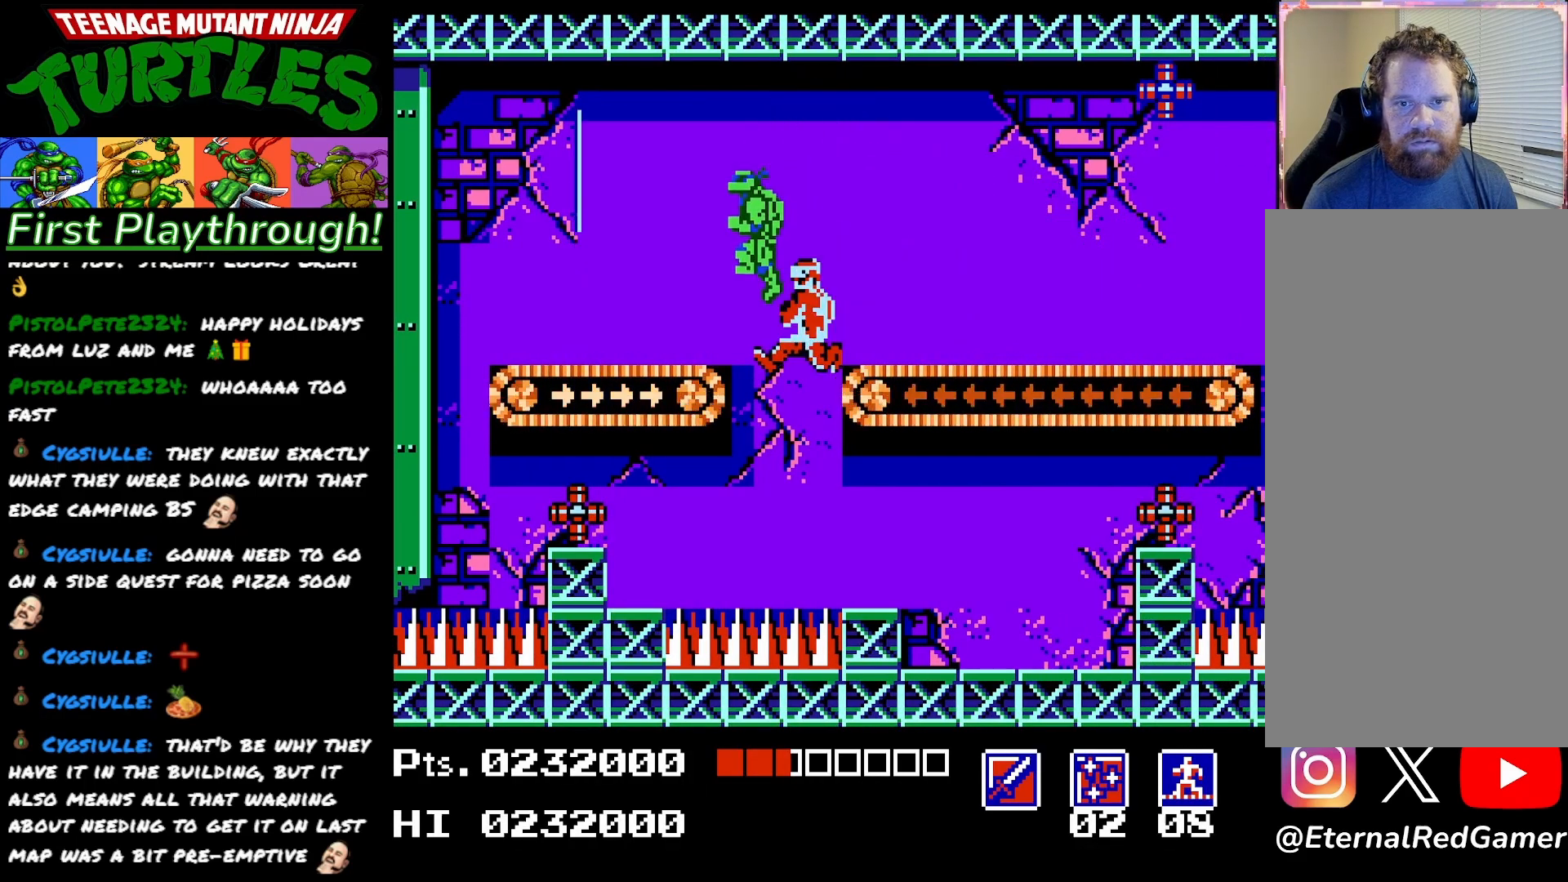
{"buttons": ["A", "DPAD_RIGHT"], "right_stick": "center", "events": [[183, "A", "up"], [267, "DPAD_LEFT", "up"], [300, "A", "down"], [333, "DPAD_RIGHT", "down"]]}
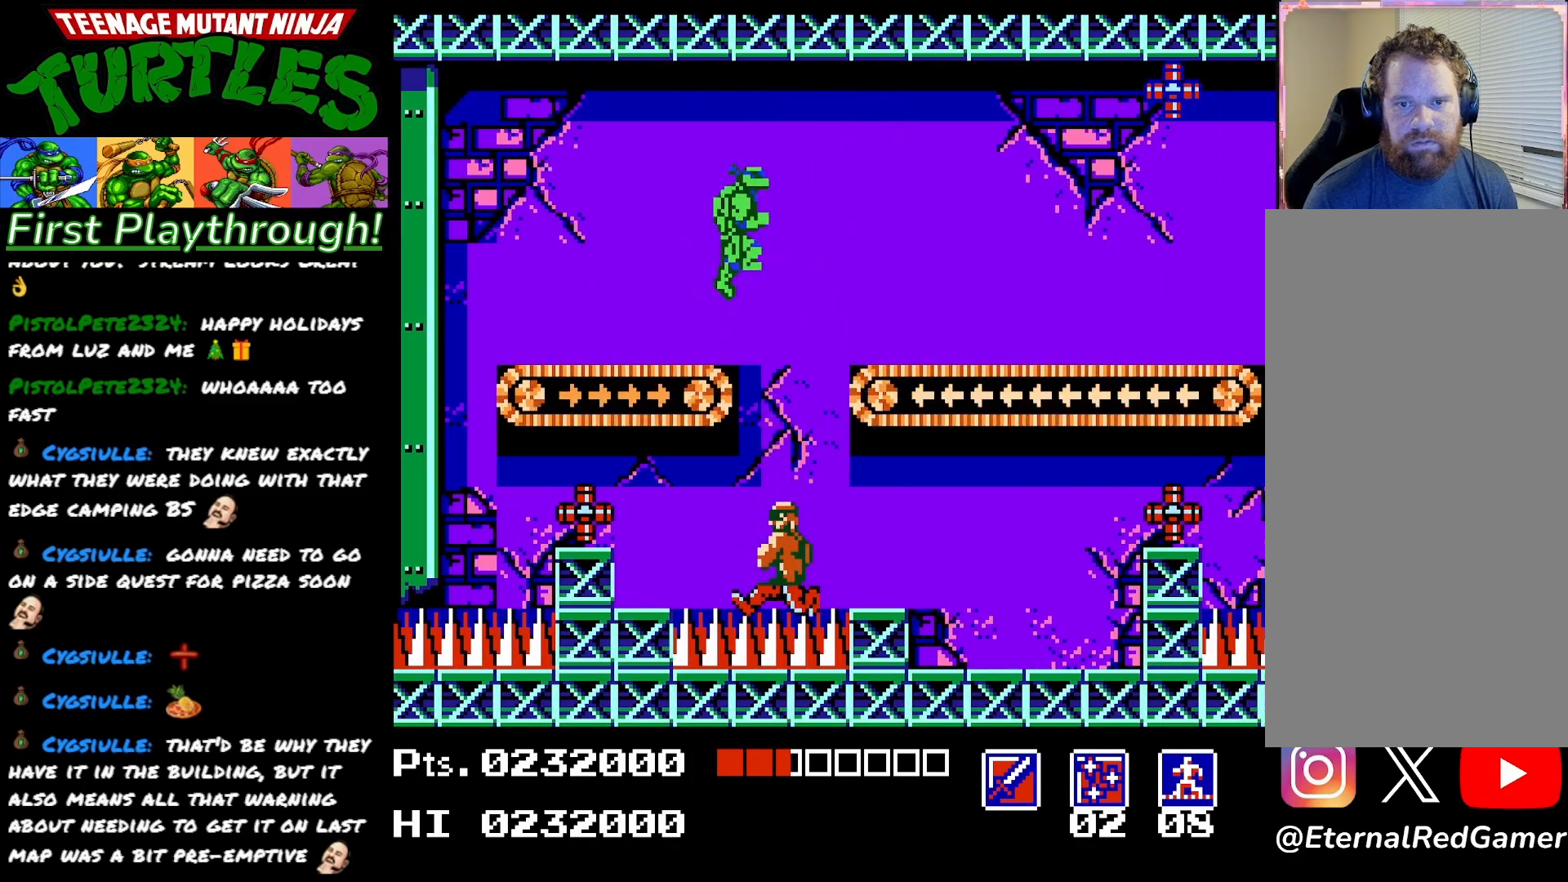
{"buttons": ["DPAD_RIGHT"], "right_stick": "center", "events": [[133, "A", "up"]]}
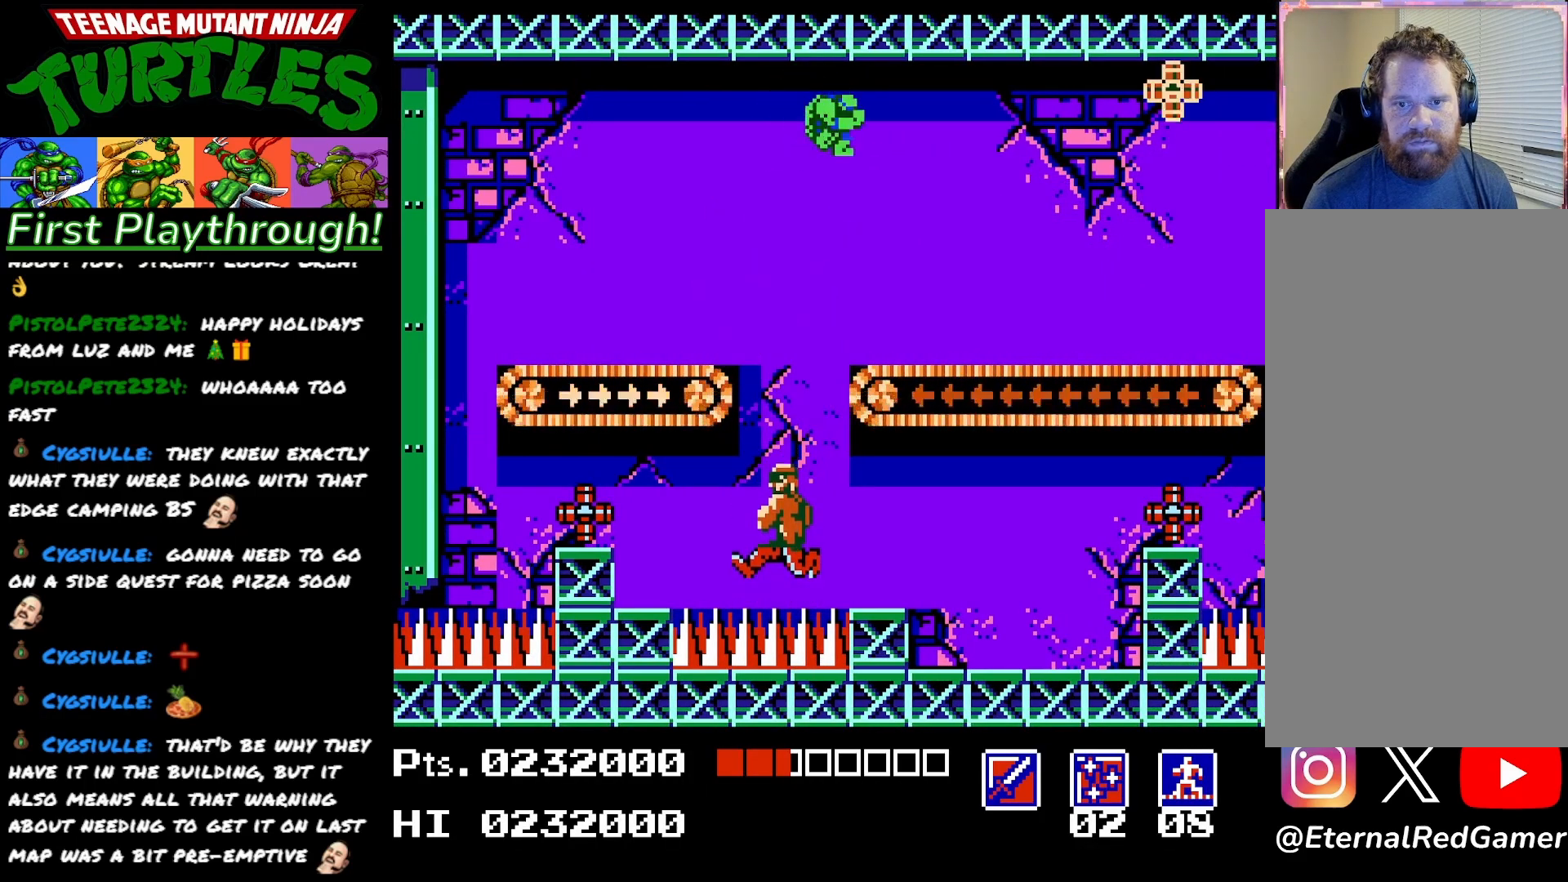
{"buttons": ["DPAD_RIGHT"], "right_stick": "center", "events": []}
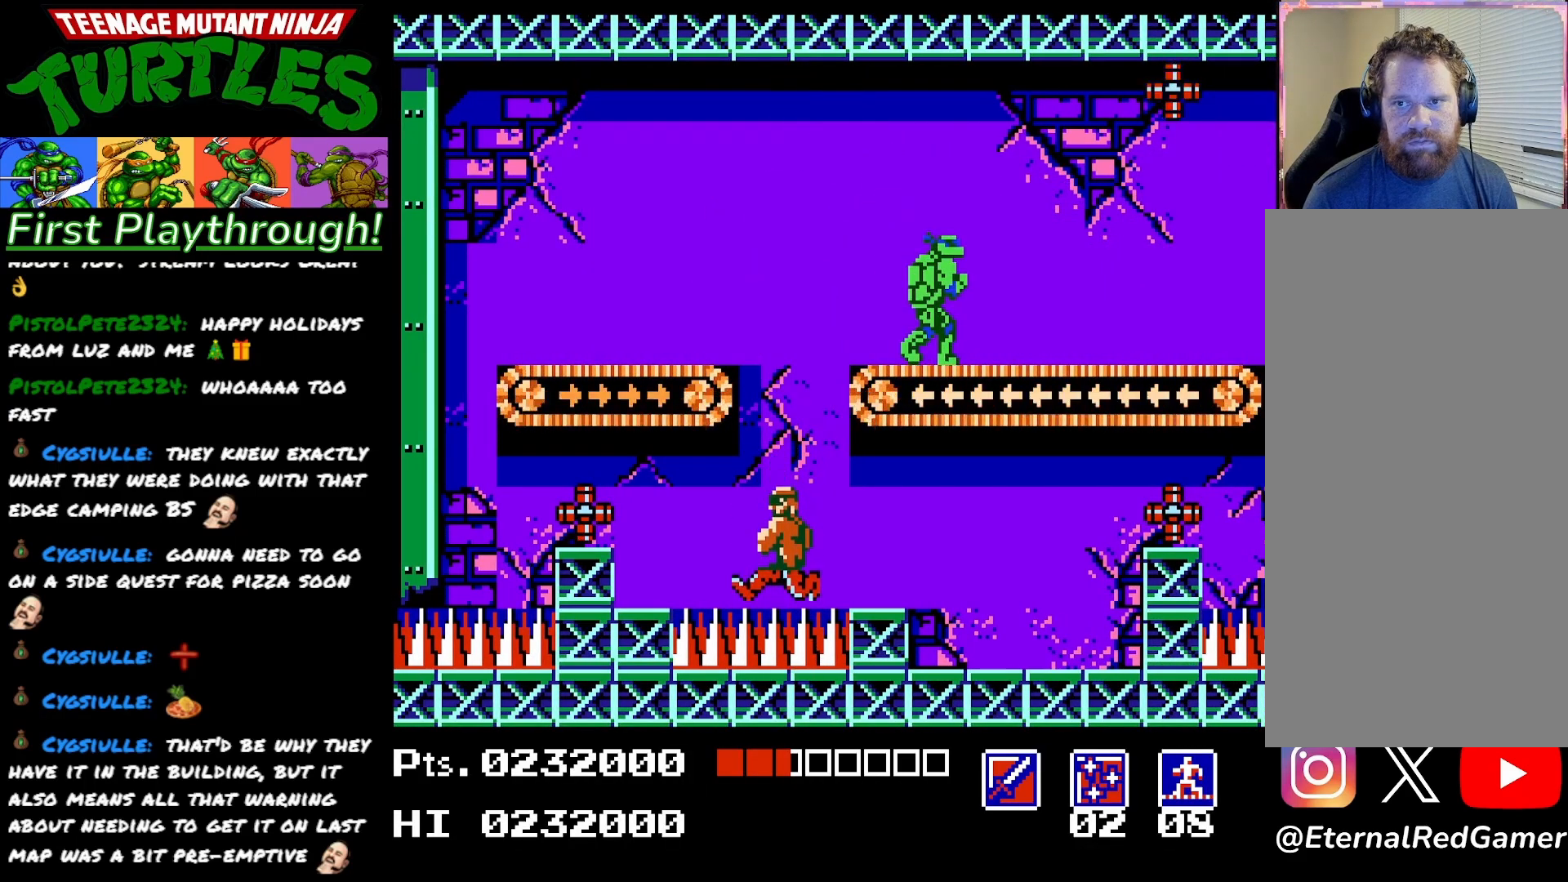
{"buttons": [], "right_stick": "center", "events": [[17, "A", "down"], [100, "X", "down"], [183, "A", "up"], [233, "X", "up"], [300, "DPAD_RIGHT", "up"]]}
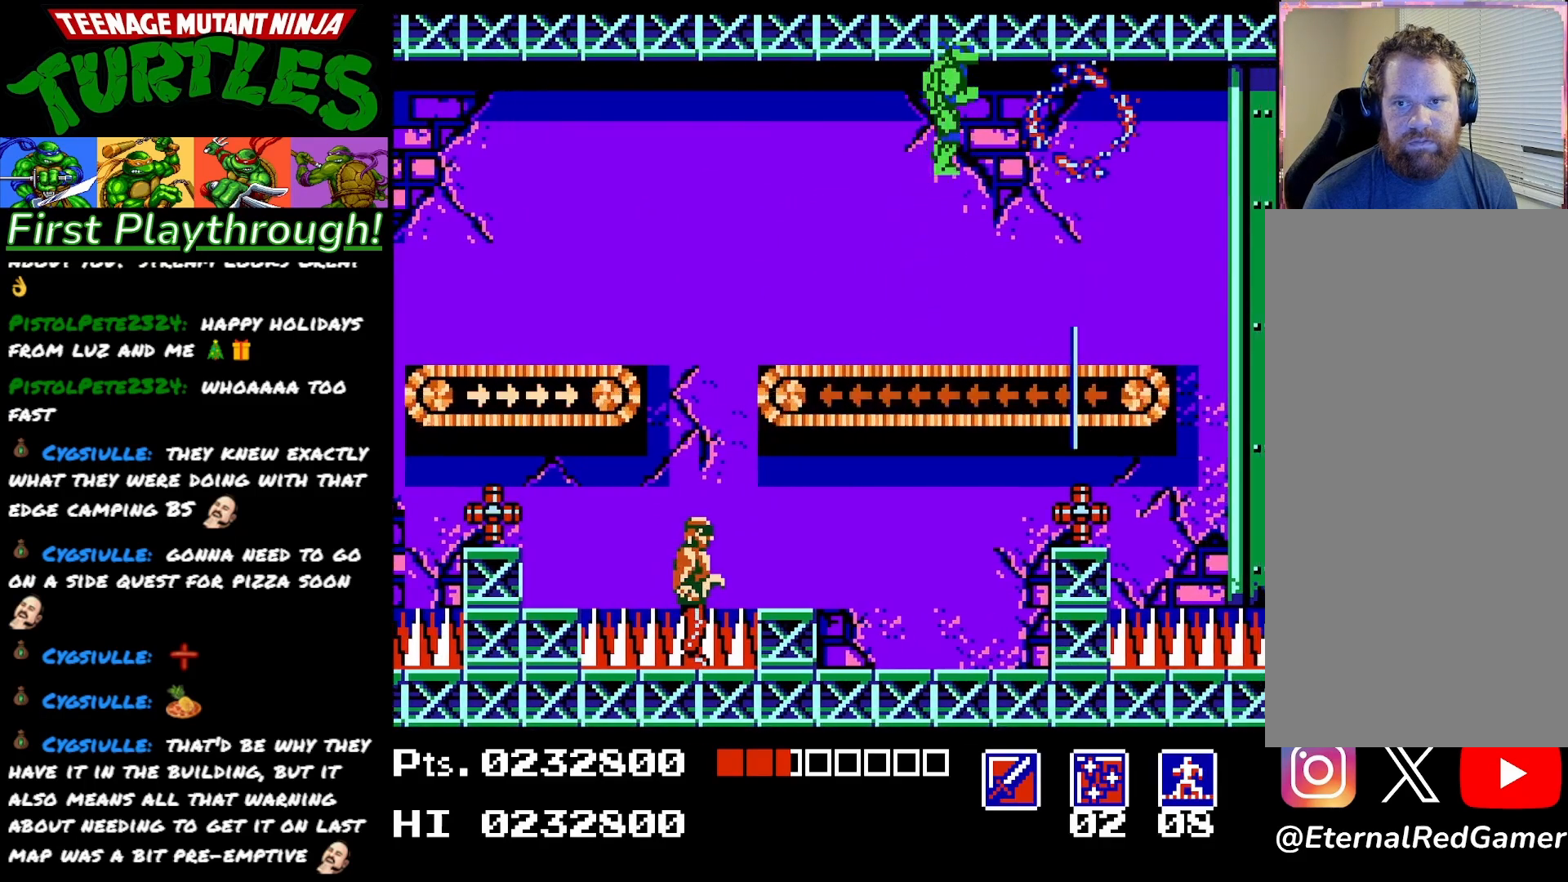
{"buttons": ["DPAD_RIGHT"], "right_stick": "center", "events": [[17, "DPAD_LEFT", "down"], [150, "DPAD_LEFT", "up"], [233, "DPAD_RIGHT", "down"]]}
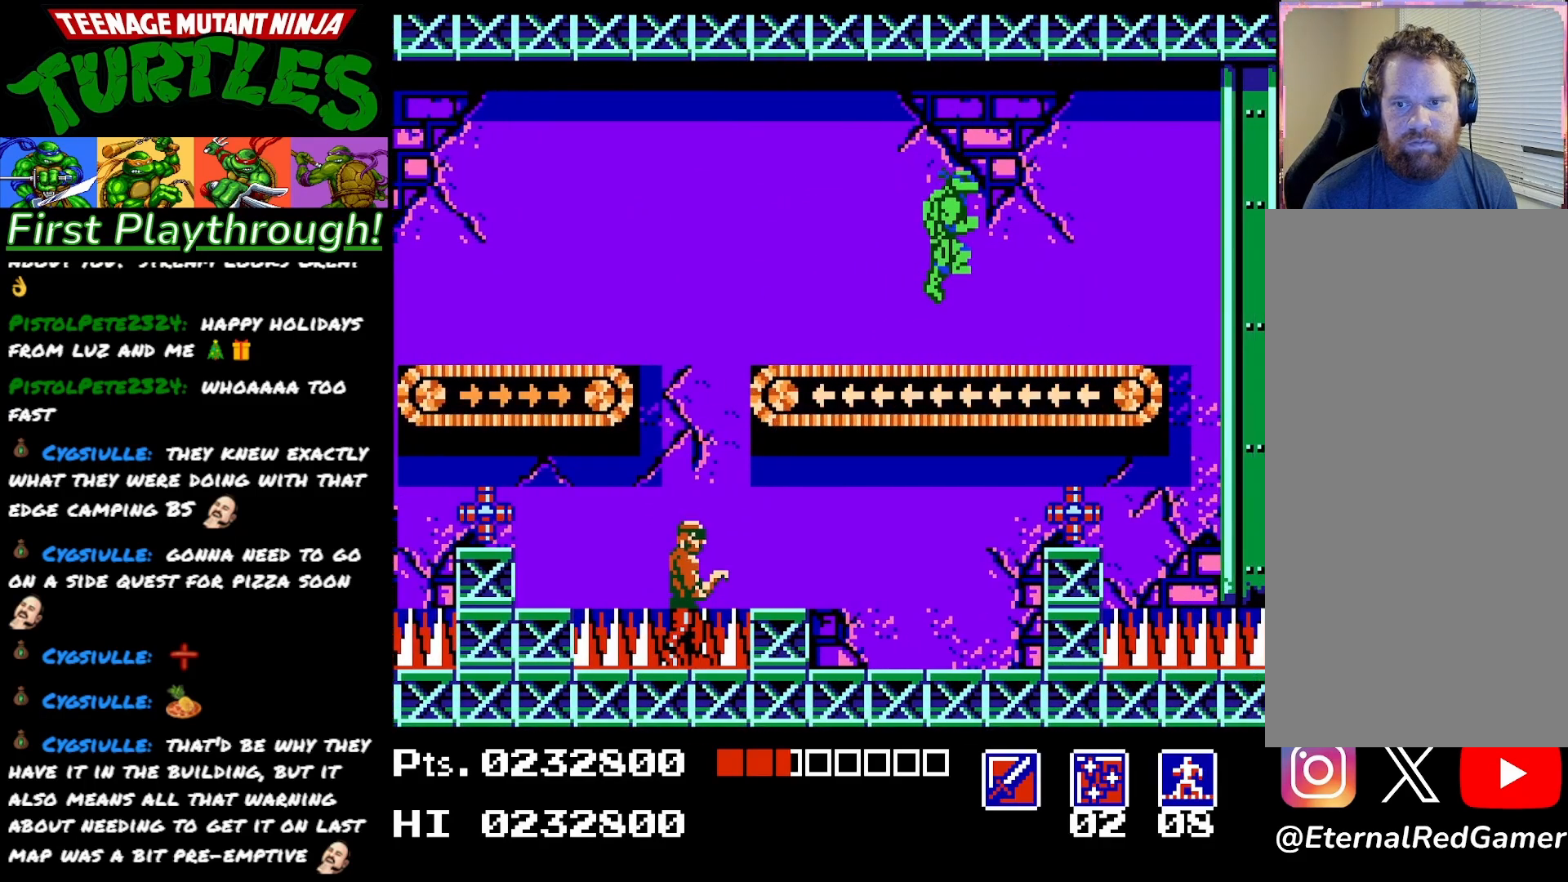
{"buttons": ["DPAD_RIGHT"], "right_stick": "center", "events": []}
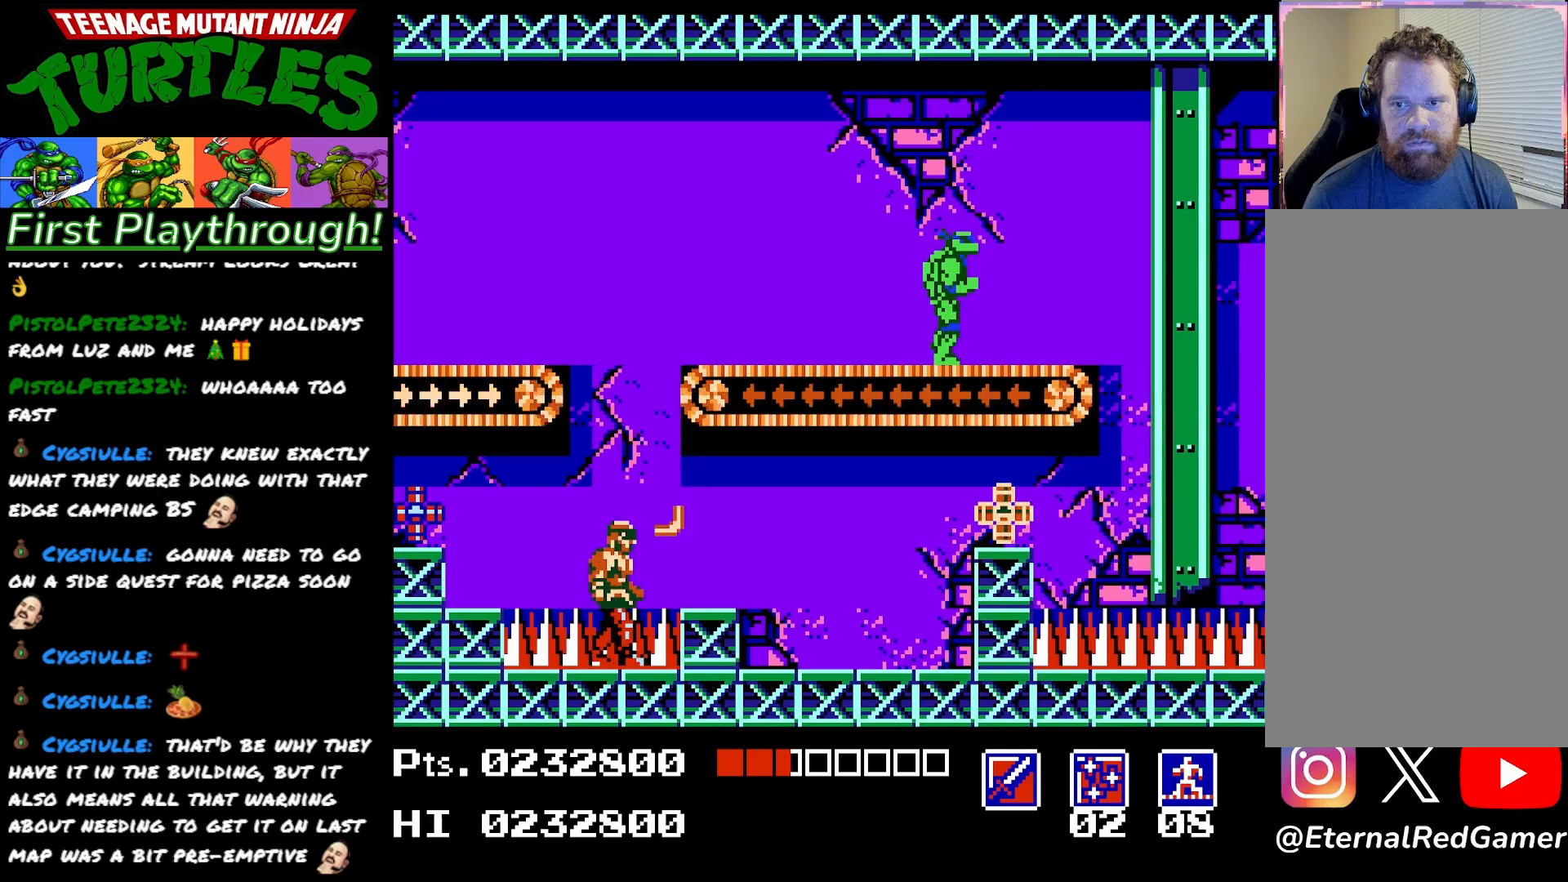
{"buttons": ["DPAD_LEFT"], "right_stick": "center", "events": [[250, "DPAD_RIGHT", "up"], [283, "DPAD_LEFT", "down"]]}
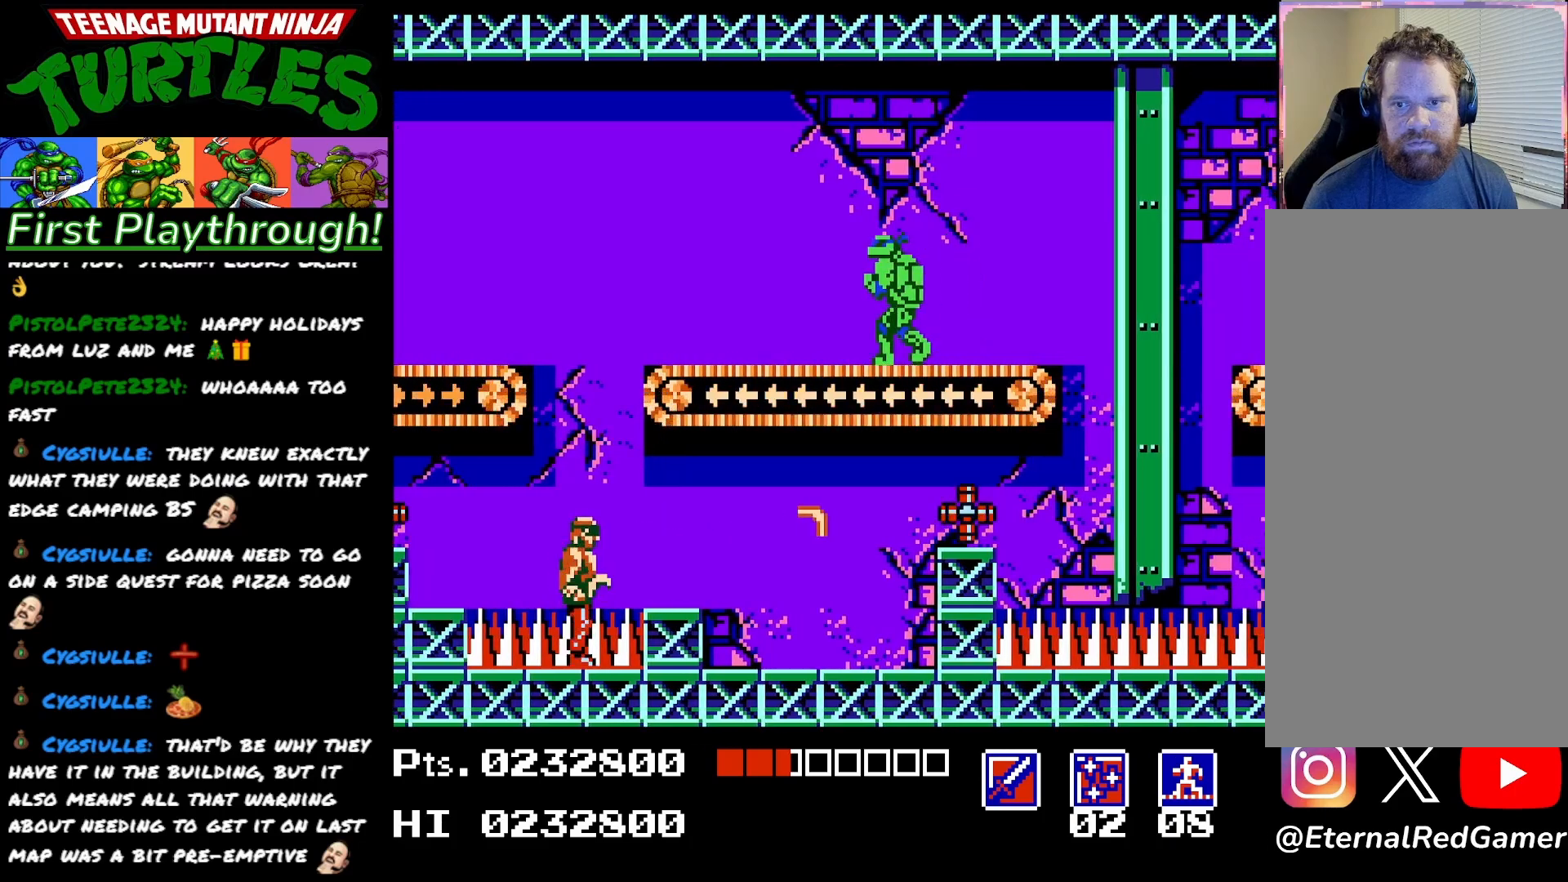
{"buttons": [], "right_stick": "center", "events": [[17, "DPAD_LEFT", "up"], [200, "DPAD_RIGHT", "down"], [317, "DPAD_RIGHT", "up"]]}
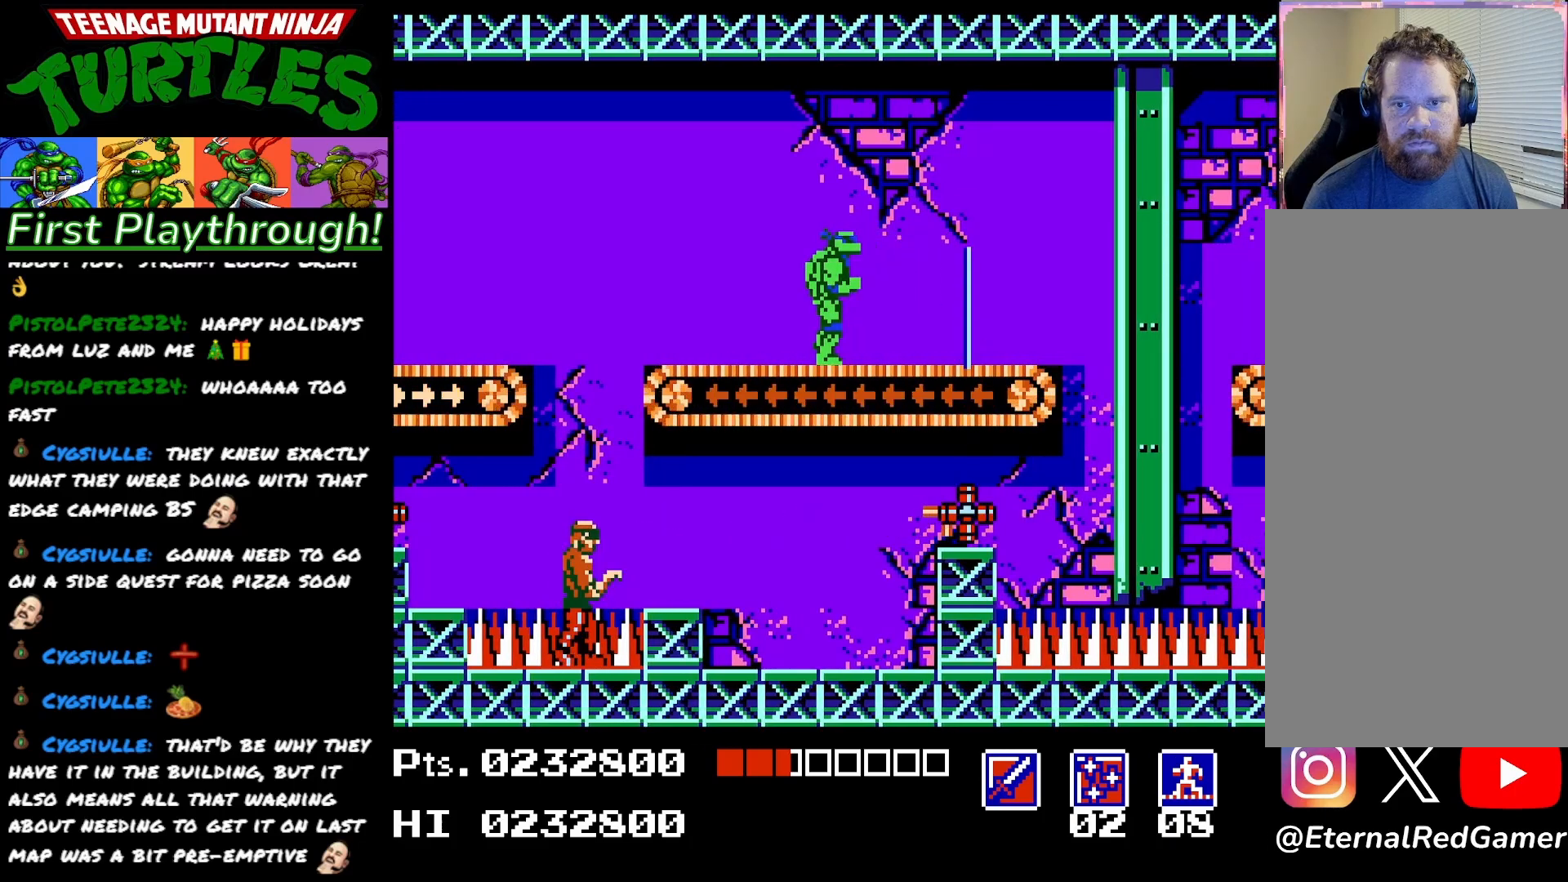
{"buttons": ["DPAD_RIGHT"], "right_stick": "center", "events": [[133, "DPAD_RIGHT", "down"]]}
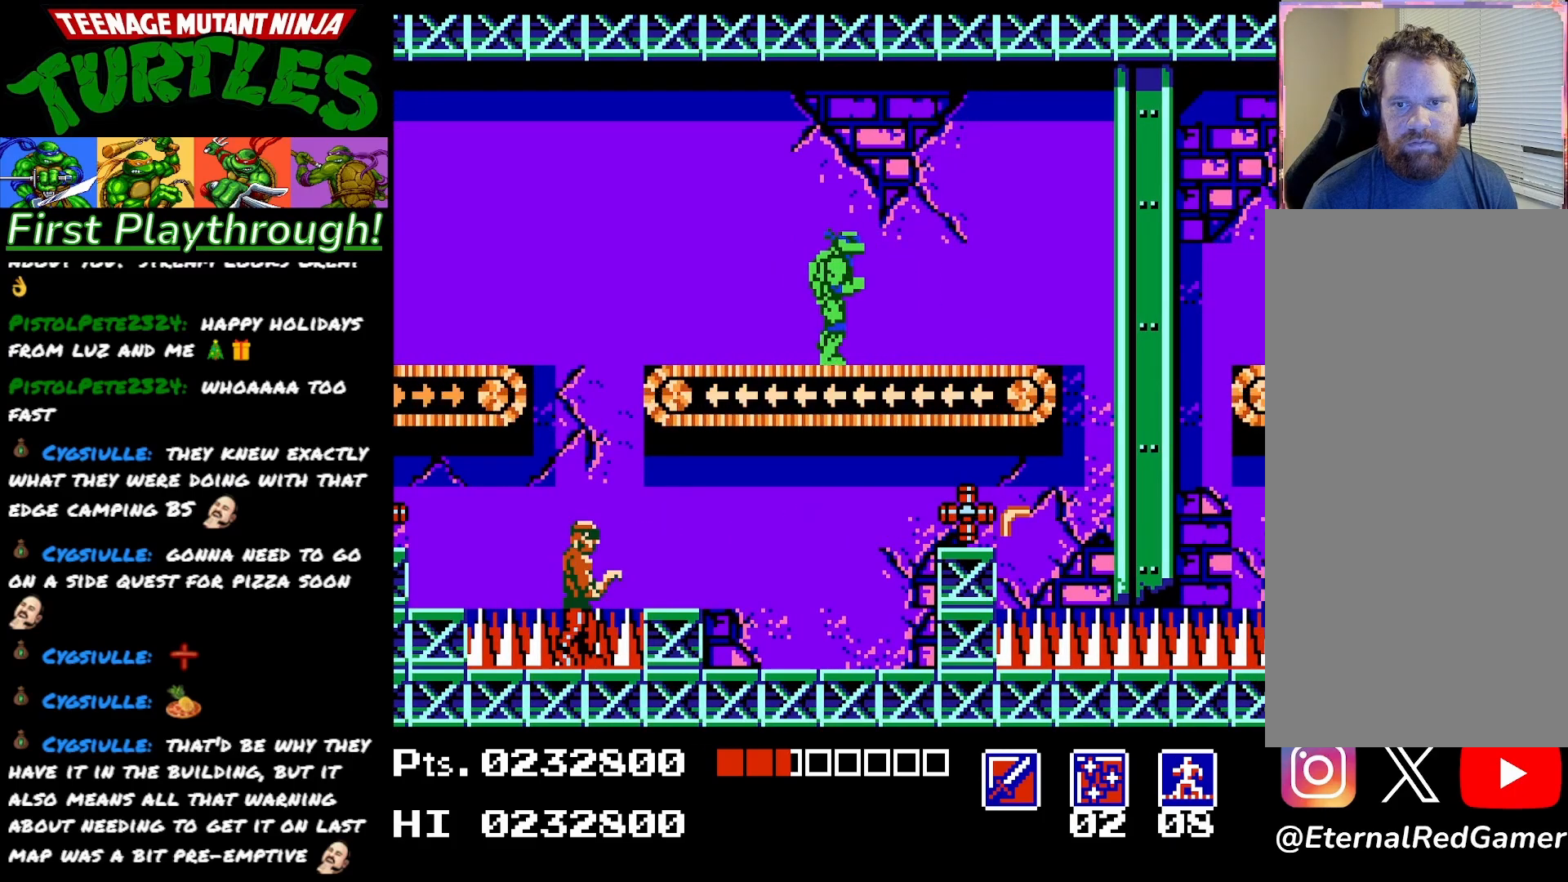
{"buttons": ["DPAD_RIGHT"], "right_stick": "center", "events": []}
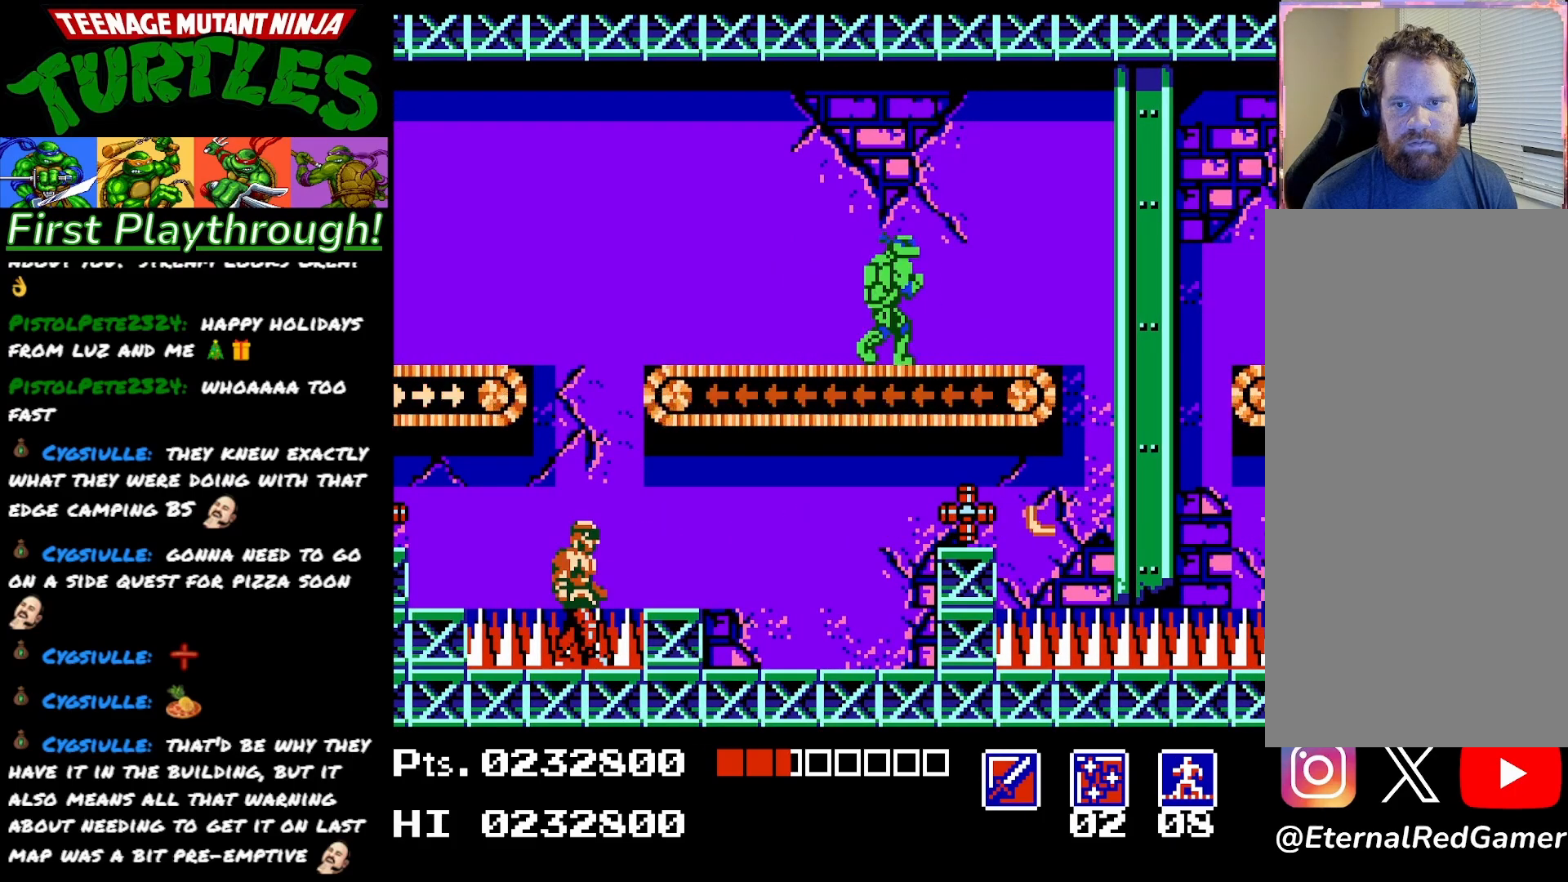
{"buttons": ["DPAD_RIGHT"], "right_stick": "center", "events": []}
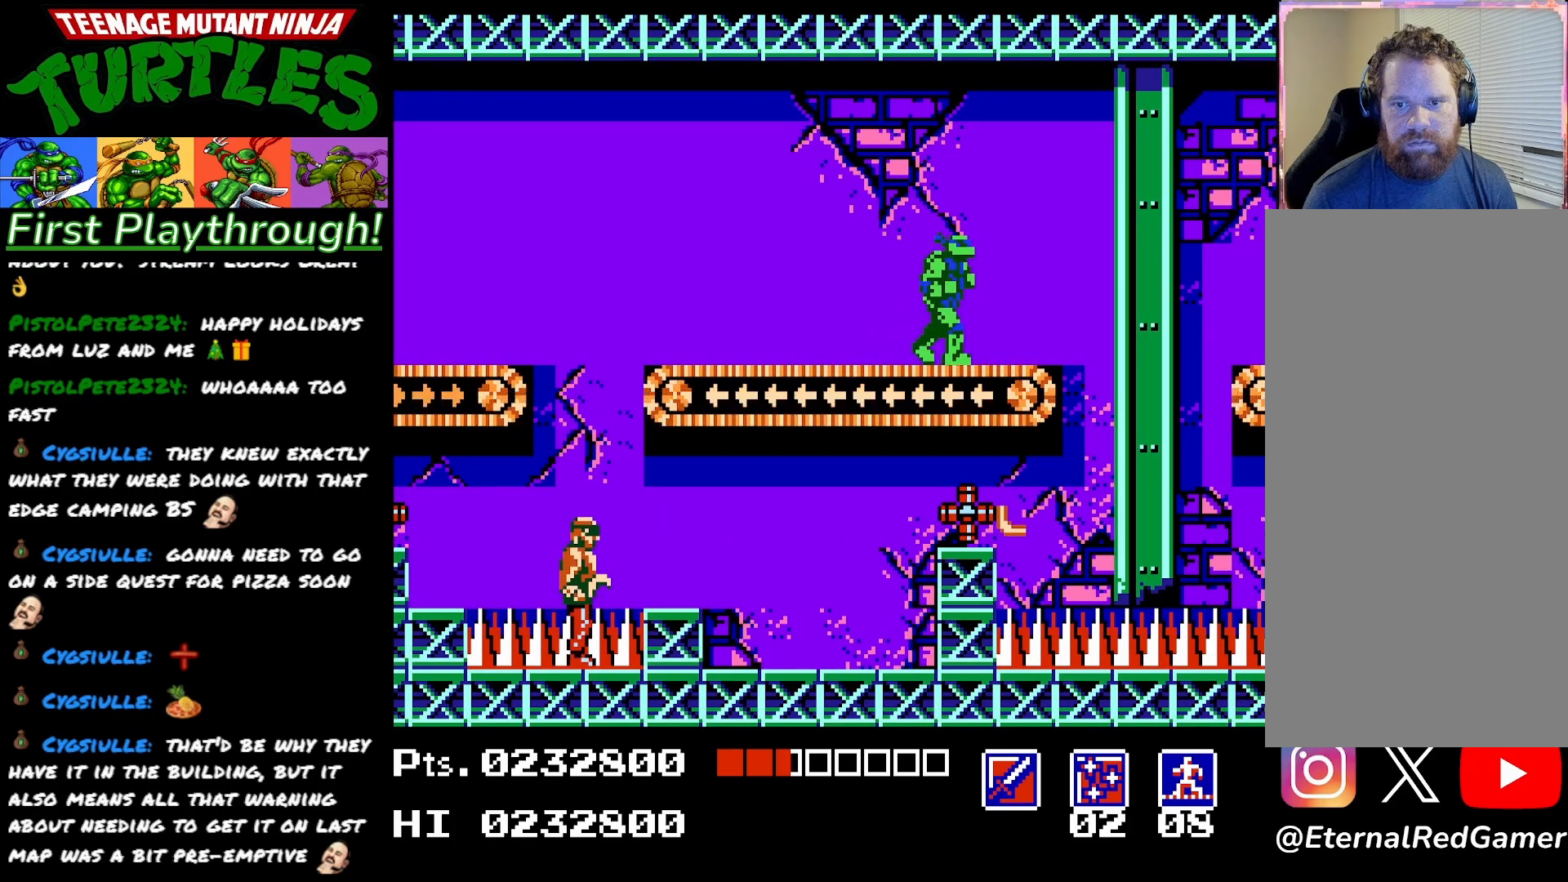
{"buttons": ["DPAD_RIGHT"], "right_stick": "center", "events": []}
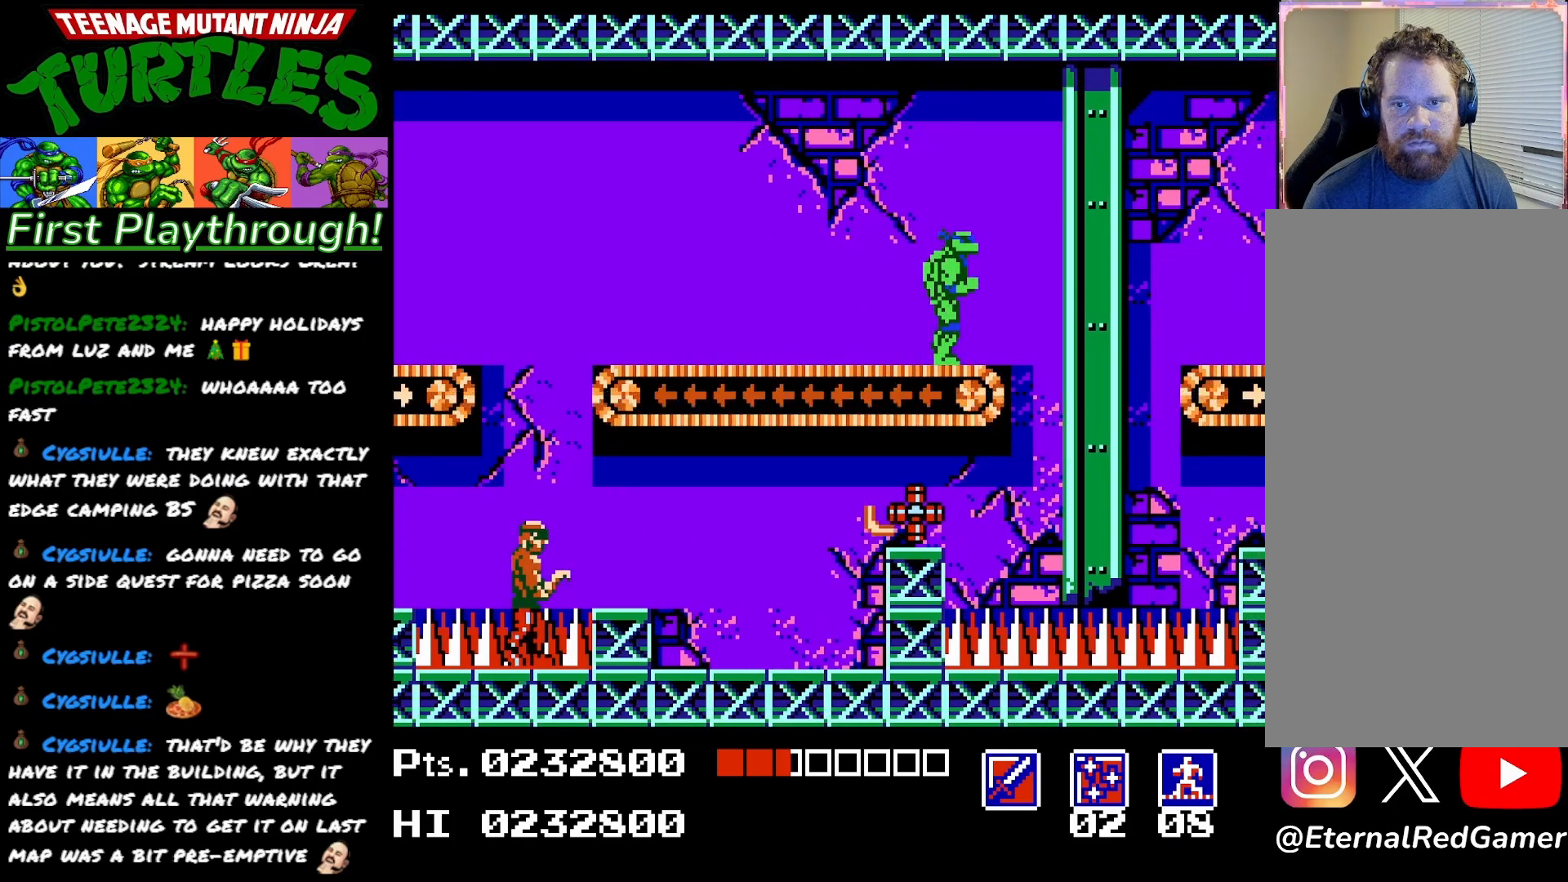
{"buttons": ["DPAD_RIGHT"], "right_stick": "center", "events": [[217, "A", "down"], [333, "A", "up"]]}
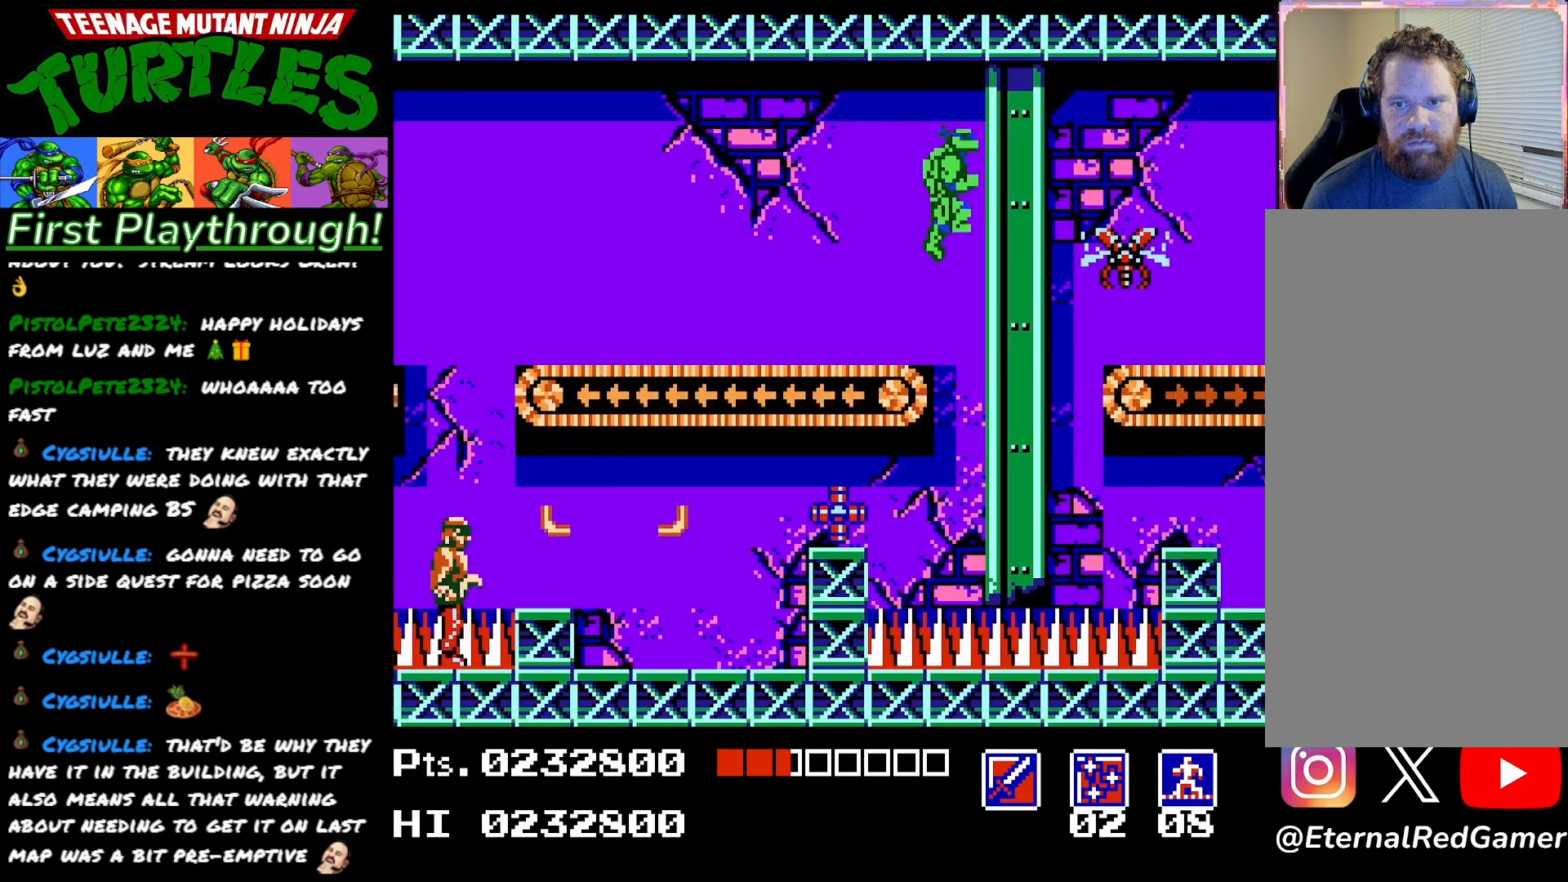
{"buttons": ["DPAD_RIGHT"], "right_stick": "center", "events": []}
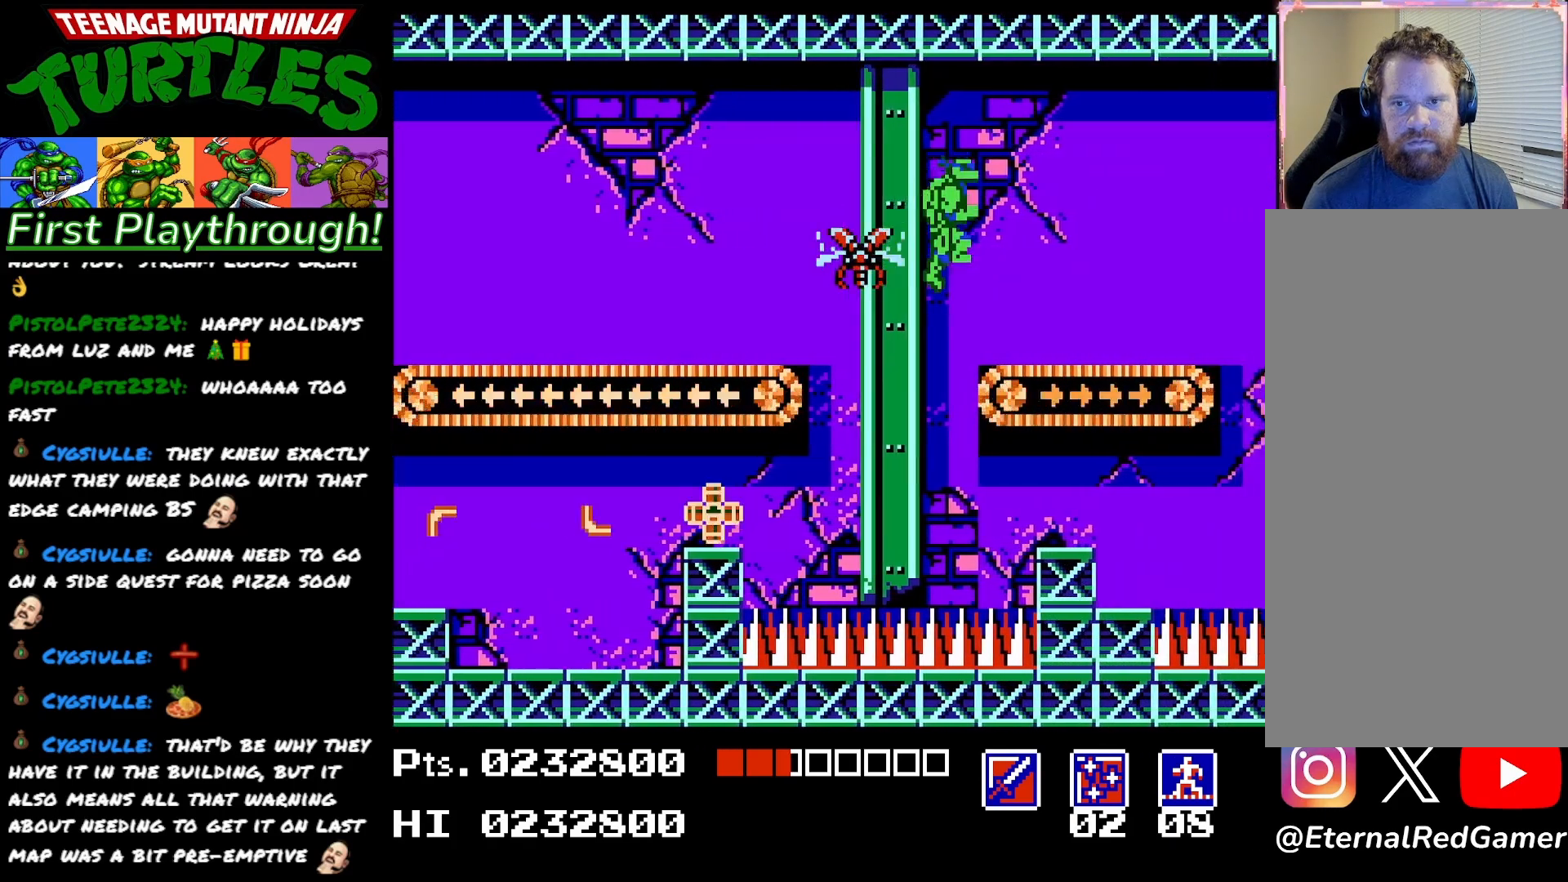
{"buttons": ["DPAD_RIGHT"], "right_stick": "center", "events": []}
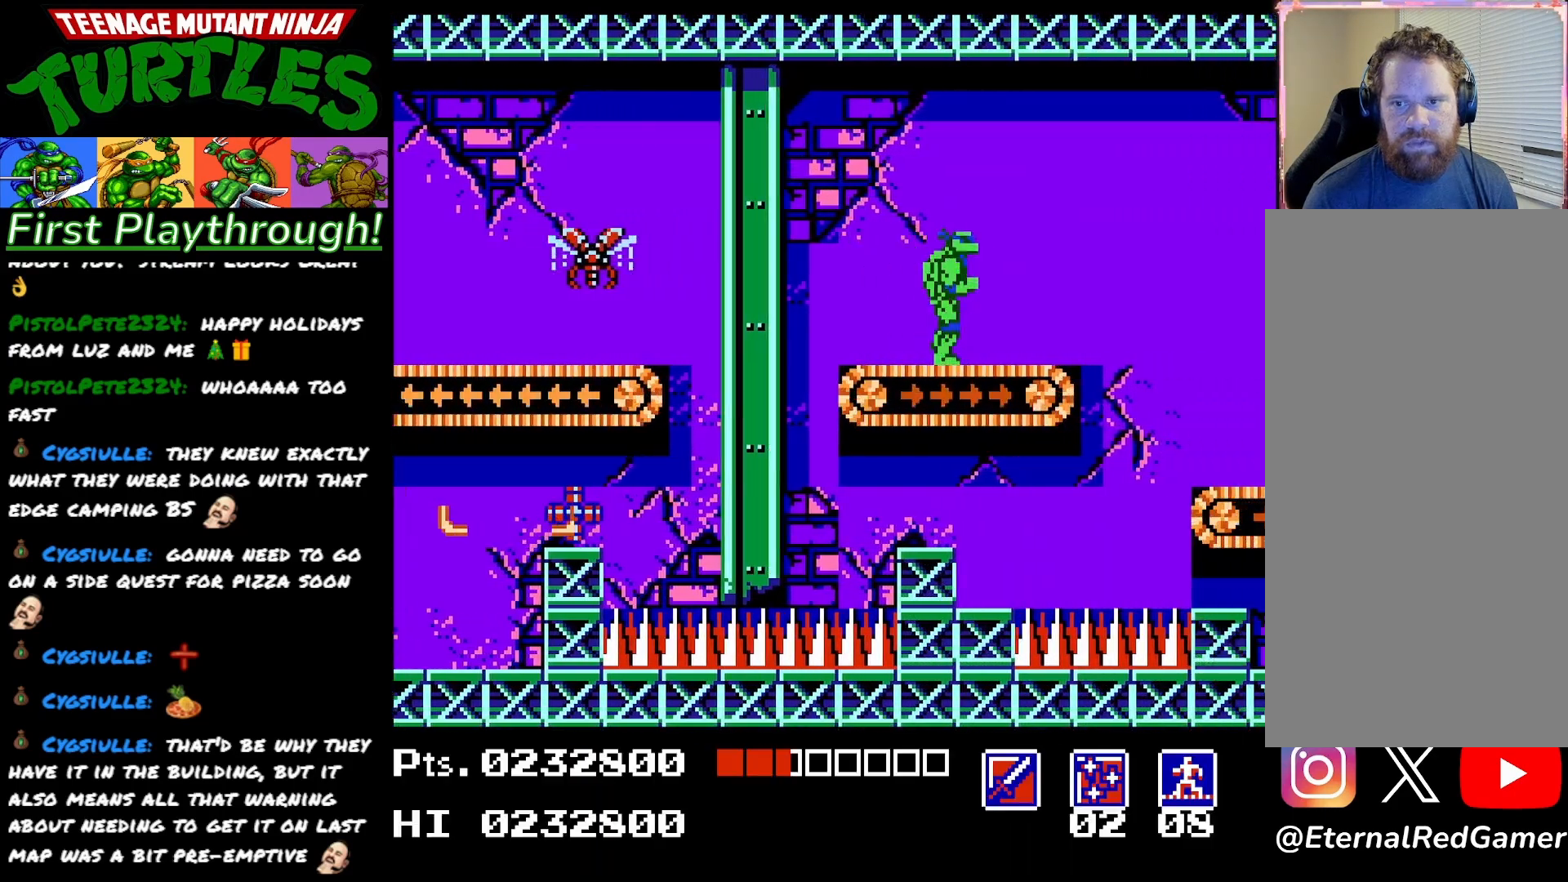
{"buttons": ["DPAD_RIGHT"], "right_stick": "center", "events": [[167, "DPAD_RIGHT", "up"], [250, "A", "down"], [250, "DPAD_RIGHT", "down"], [383, "A", "up"]]}
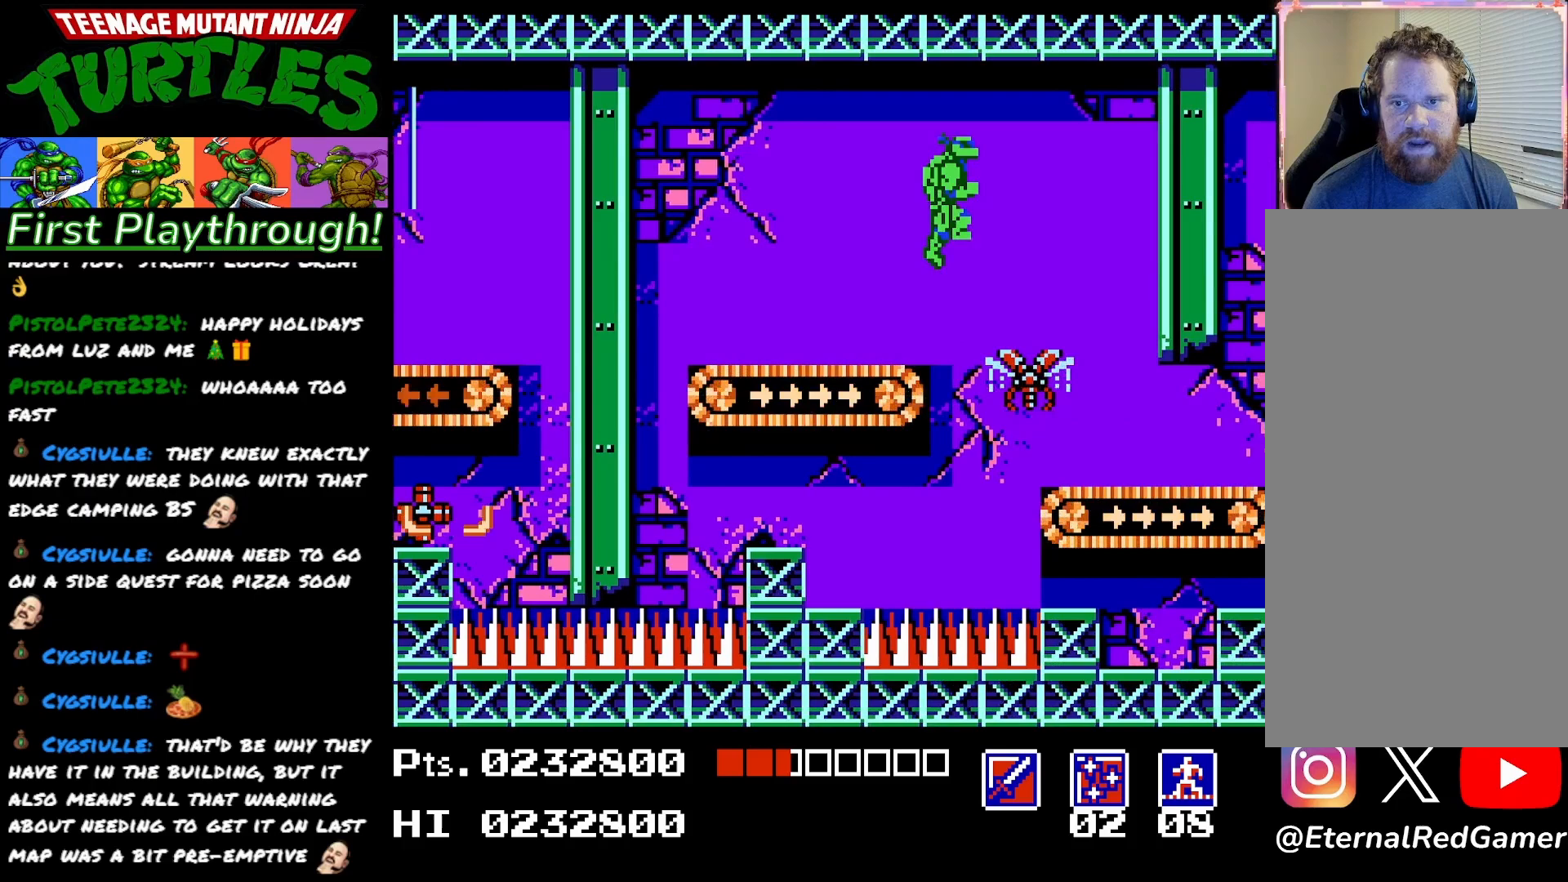
{"buttons": ["DPAD_RIGHT"], "right_stick": "center", "events": []}
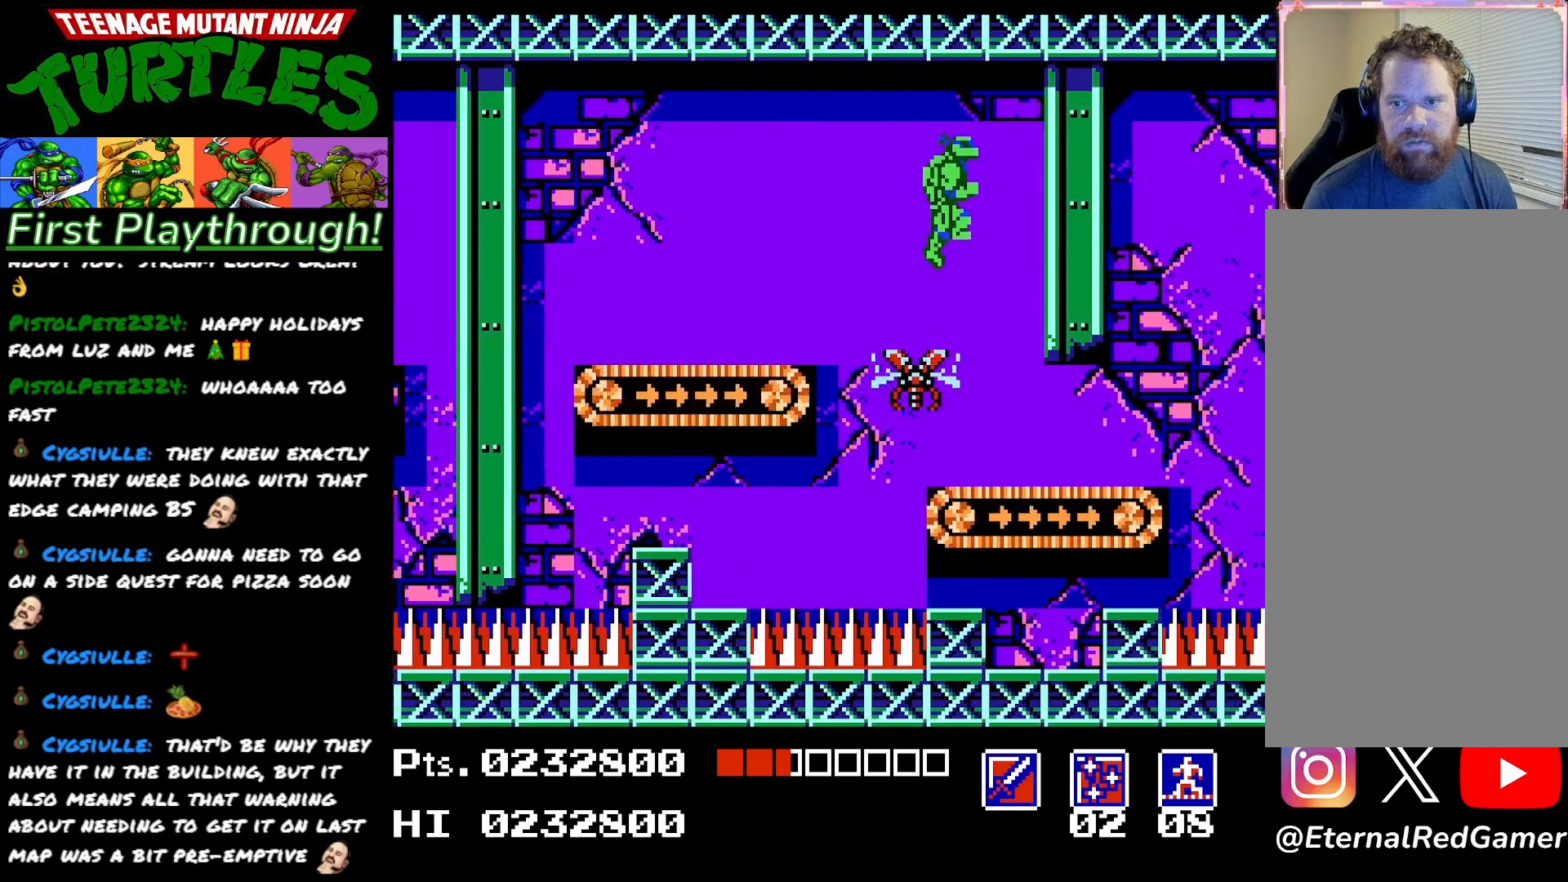
{"buttons": [], "right_stick": "center", "events": [[133, "DPAD_RIGHT", "up"], [150, "X", "down"], [267, "X", "up"], [350, "X", "down"], [467, "X", "up"]]}
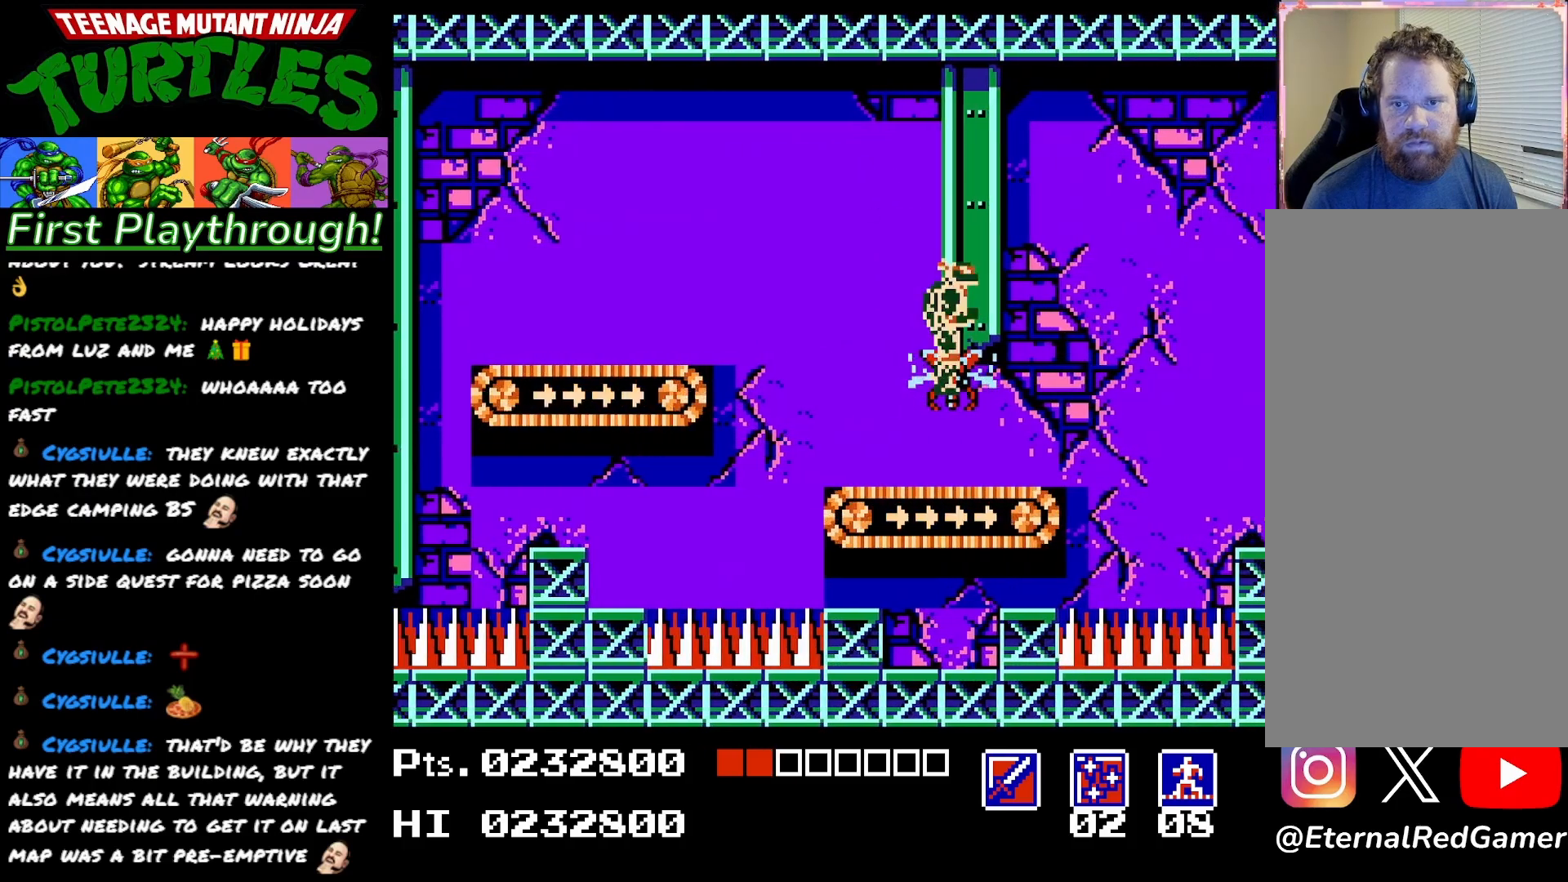
{"buttons": [], "right_stick": "center", "events": [[83, "X", "down"], [117, "DPAD_RIGHT", "down"], [200, "X", "up"], [217, "DPAD_RIGHT", "up"], [283, "X", "down"], [383, "X", "up"]]}